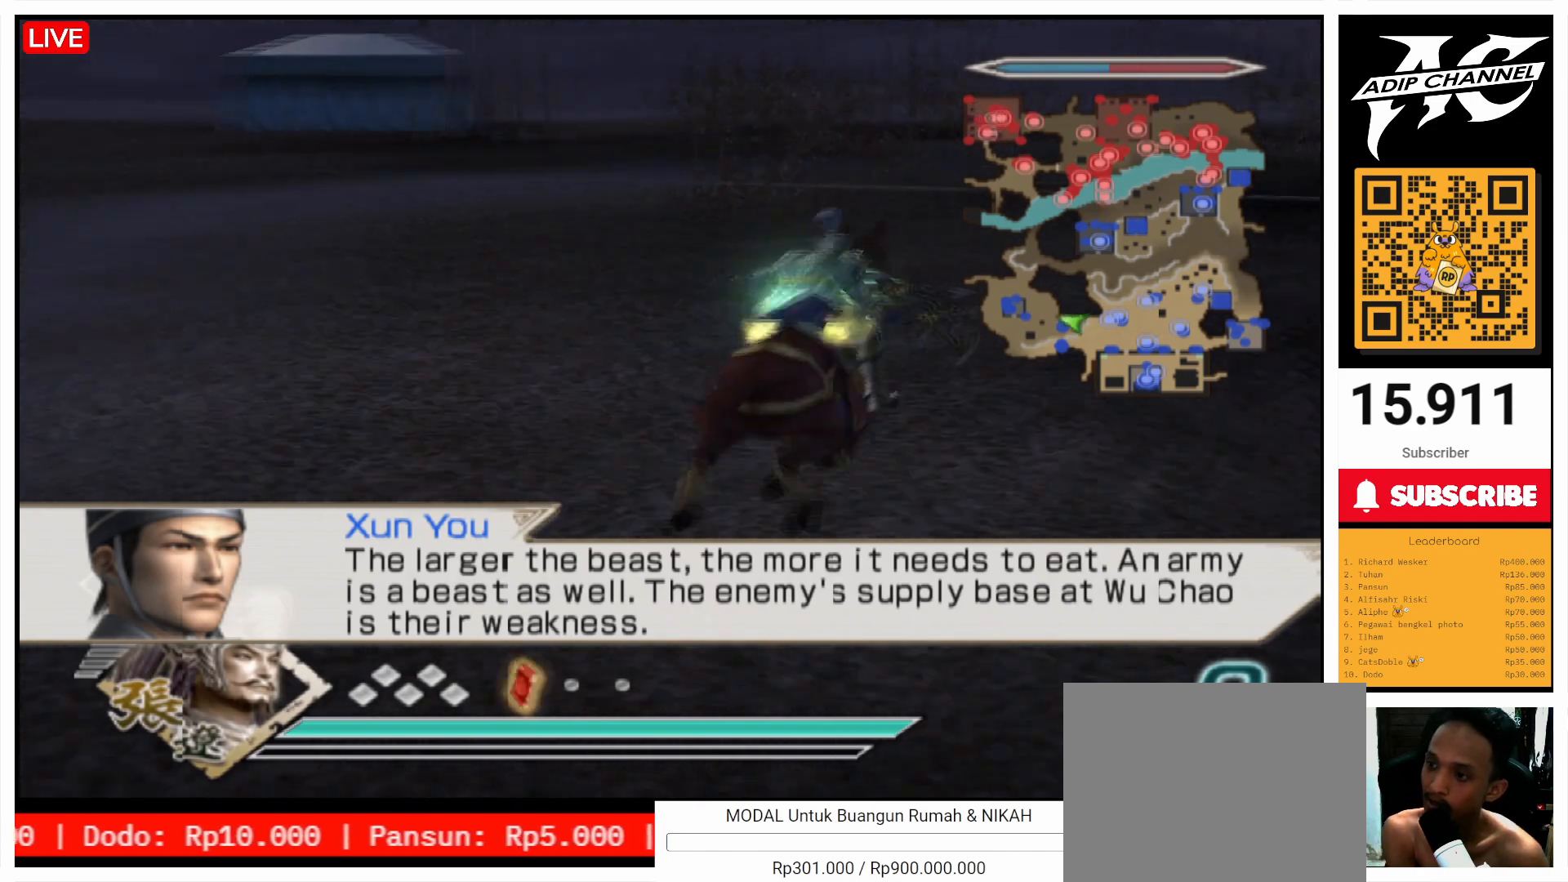
Gameplay with a controller (PlayStation layout); each line is a JSON object with the inputs held at the frame after it. "events" lists button and stick changes between this image and that frame as [ms after this image, input, new state], when the widget could be followed in between. Not read: L3 R3.
{"buttons": [], "left_stick": "up", "right_stick": "center", "events": [[100, "left_stick", "up"]]}
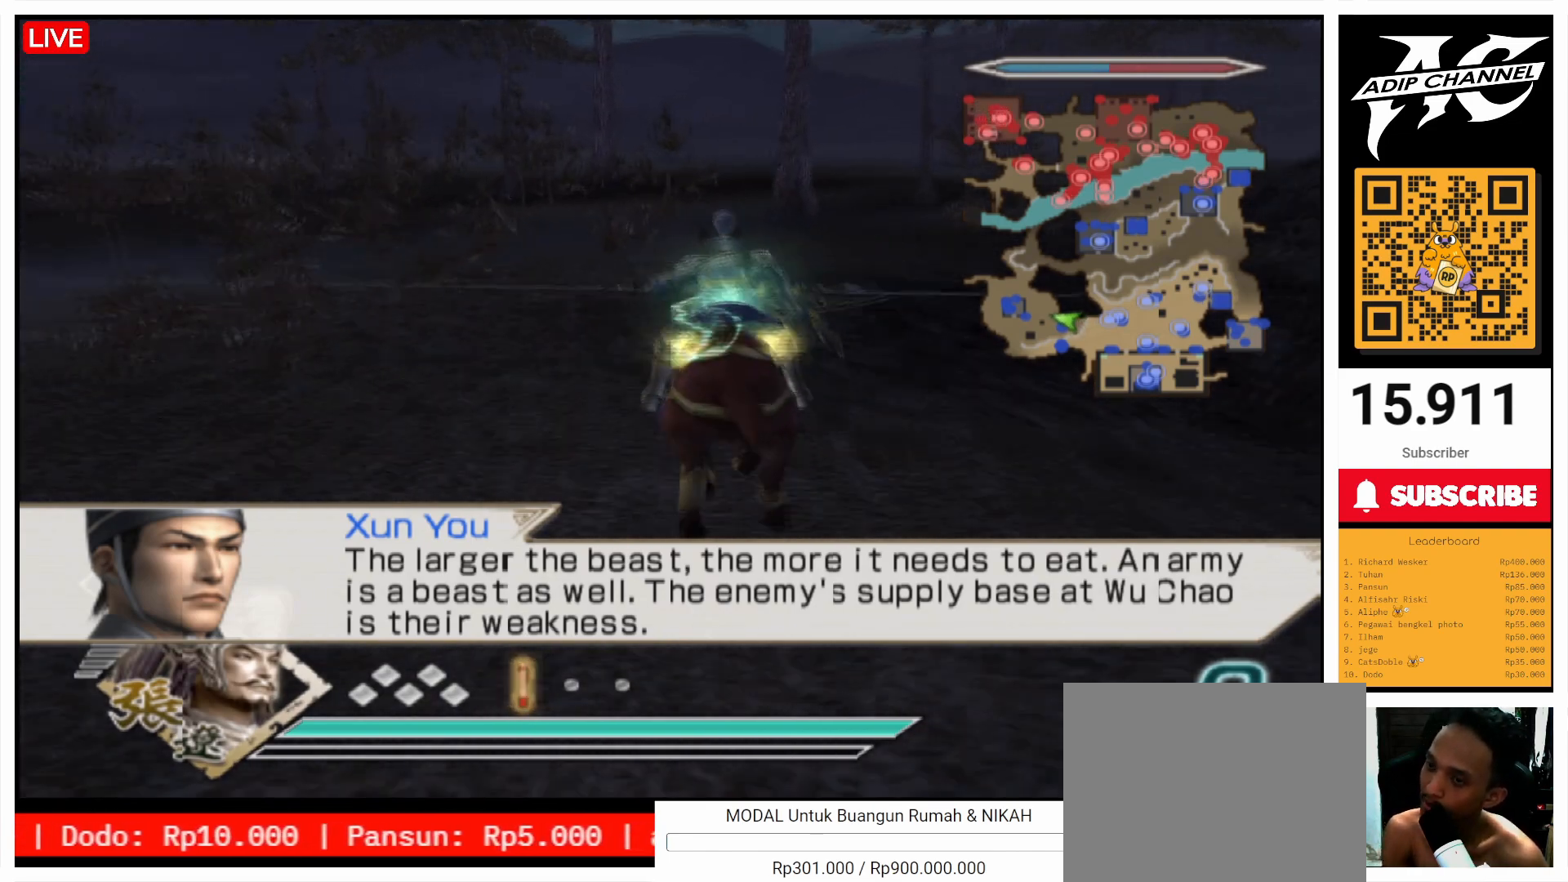
{"buttons": [], "left_stick": "up-right", "right_stick": "center", "events": [[200, "left_stick", "up-right"]]}
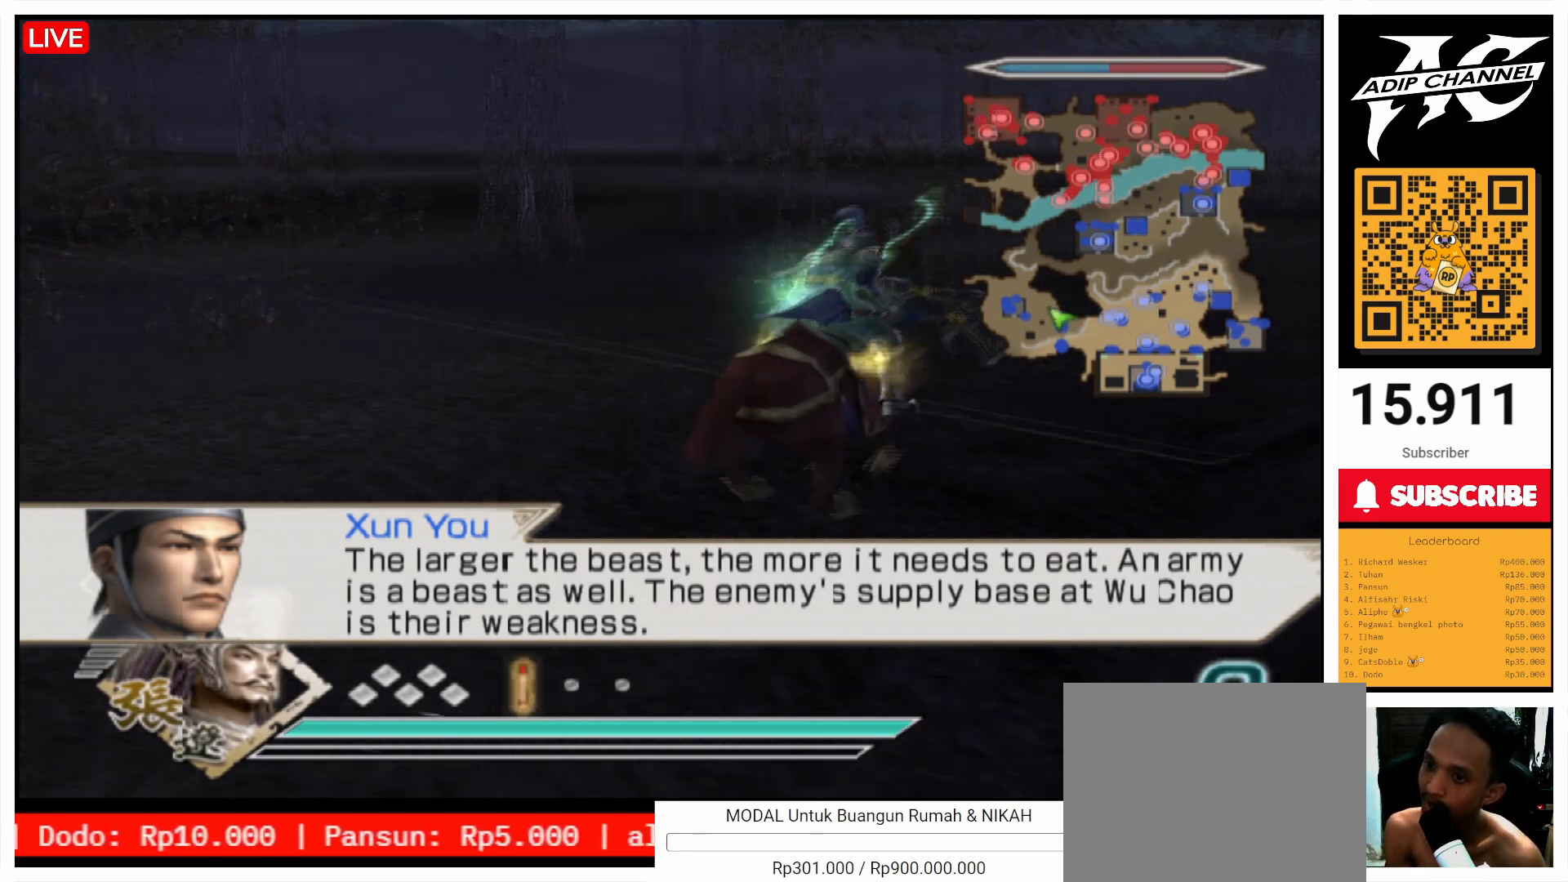
{"buttons": [], "left_stick": "up", "right_stick": "center", "events": [[167, "left_stick", "up"]]}
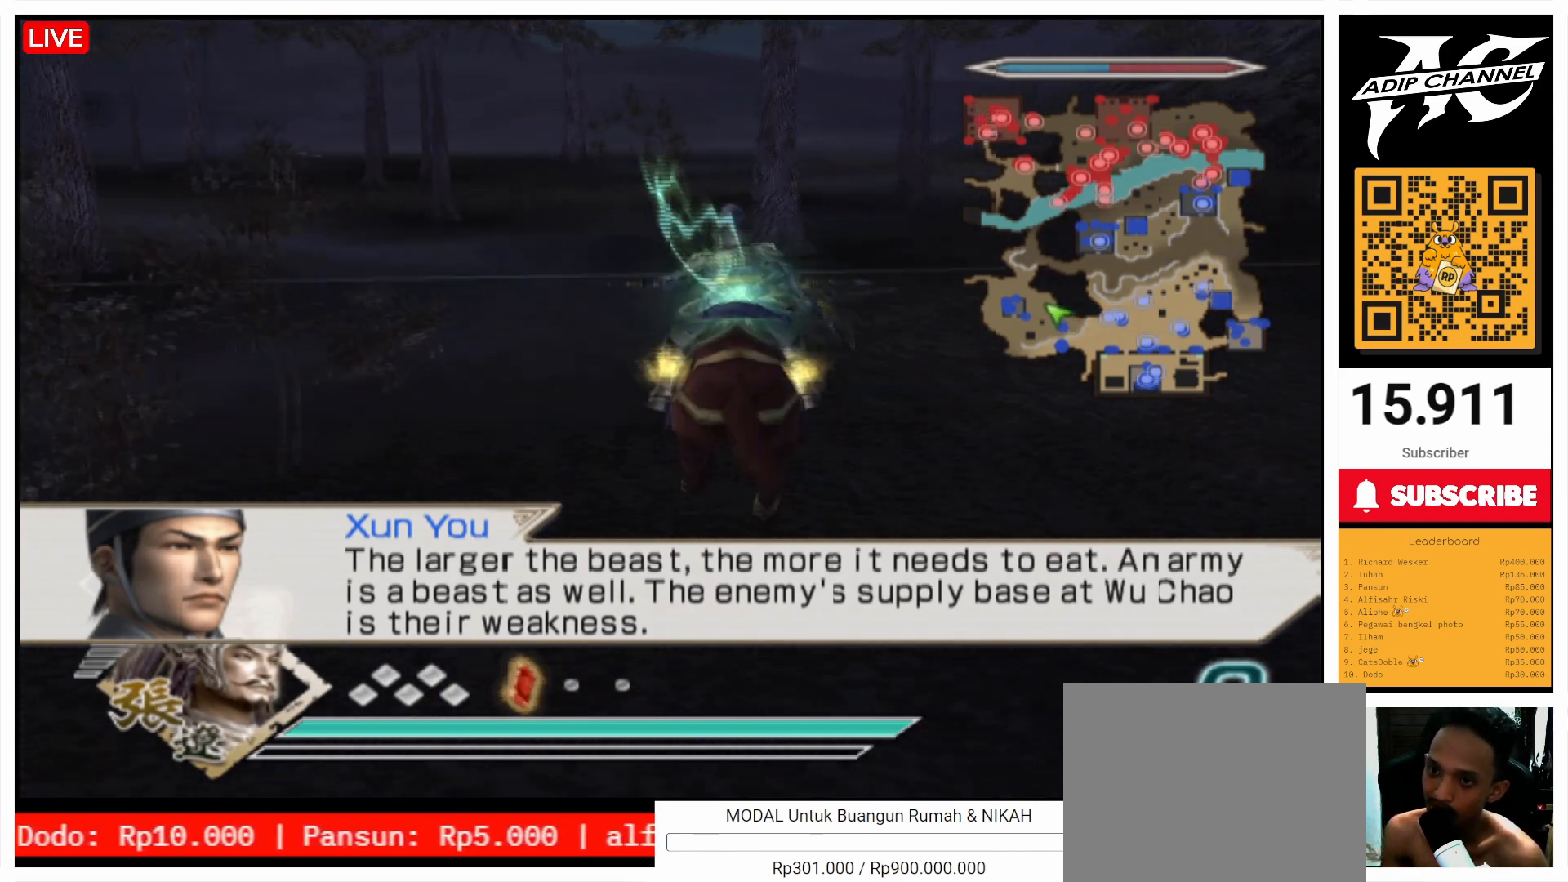
{"buttons": [], "left_stick": "up", "right_stick": "center", "events": []}
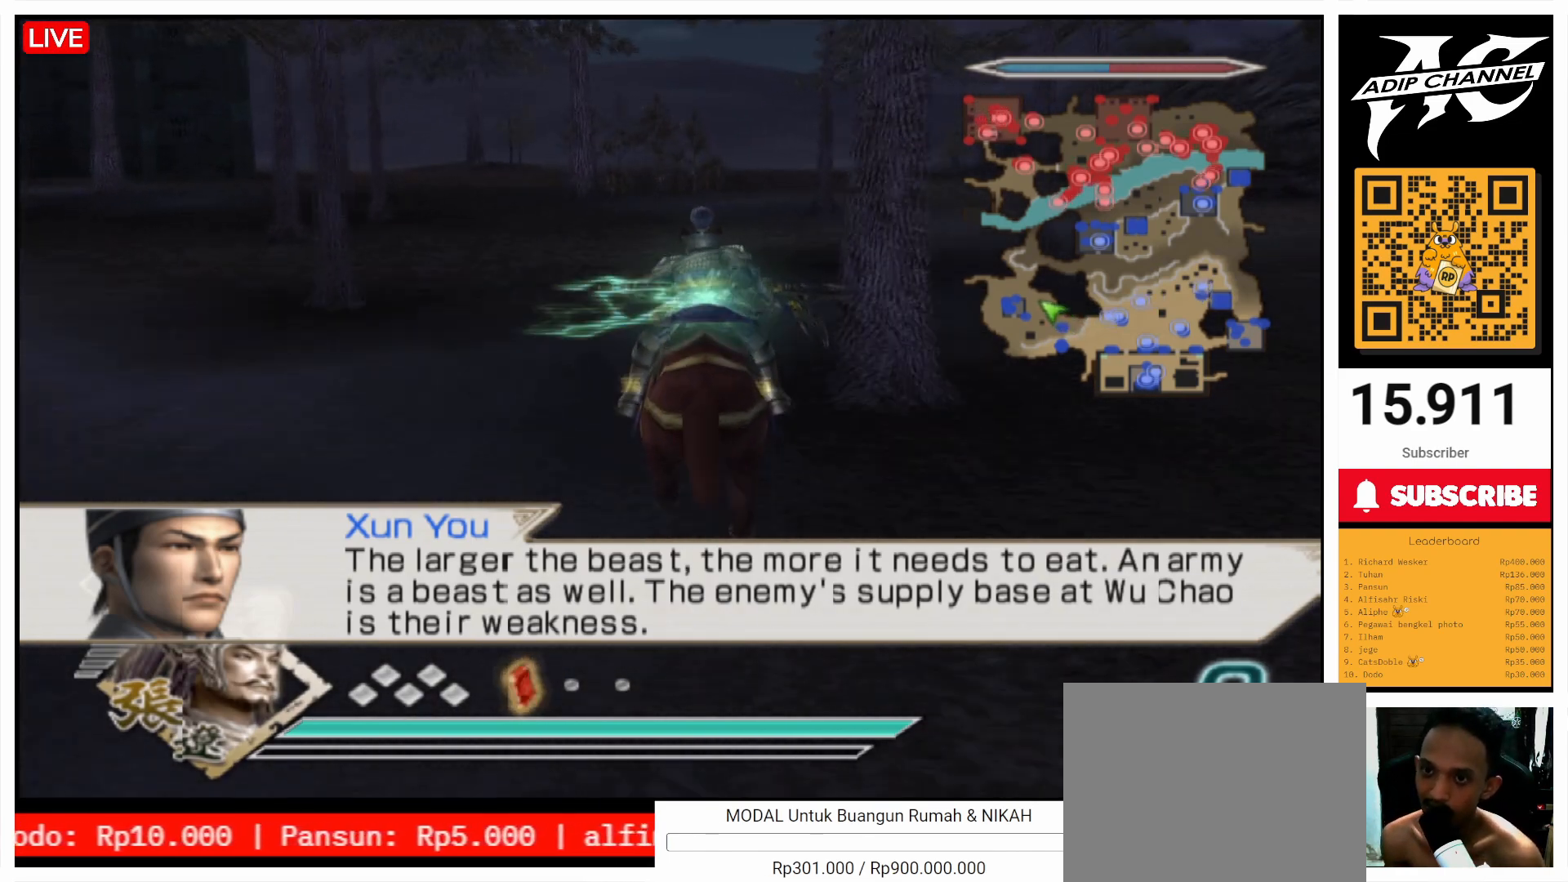
{"buttons": [], "left_stick": "up", "right_stick": "center", "events": []}
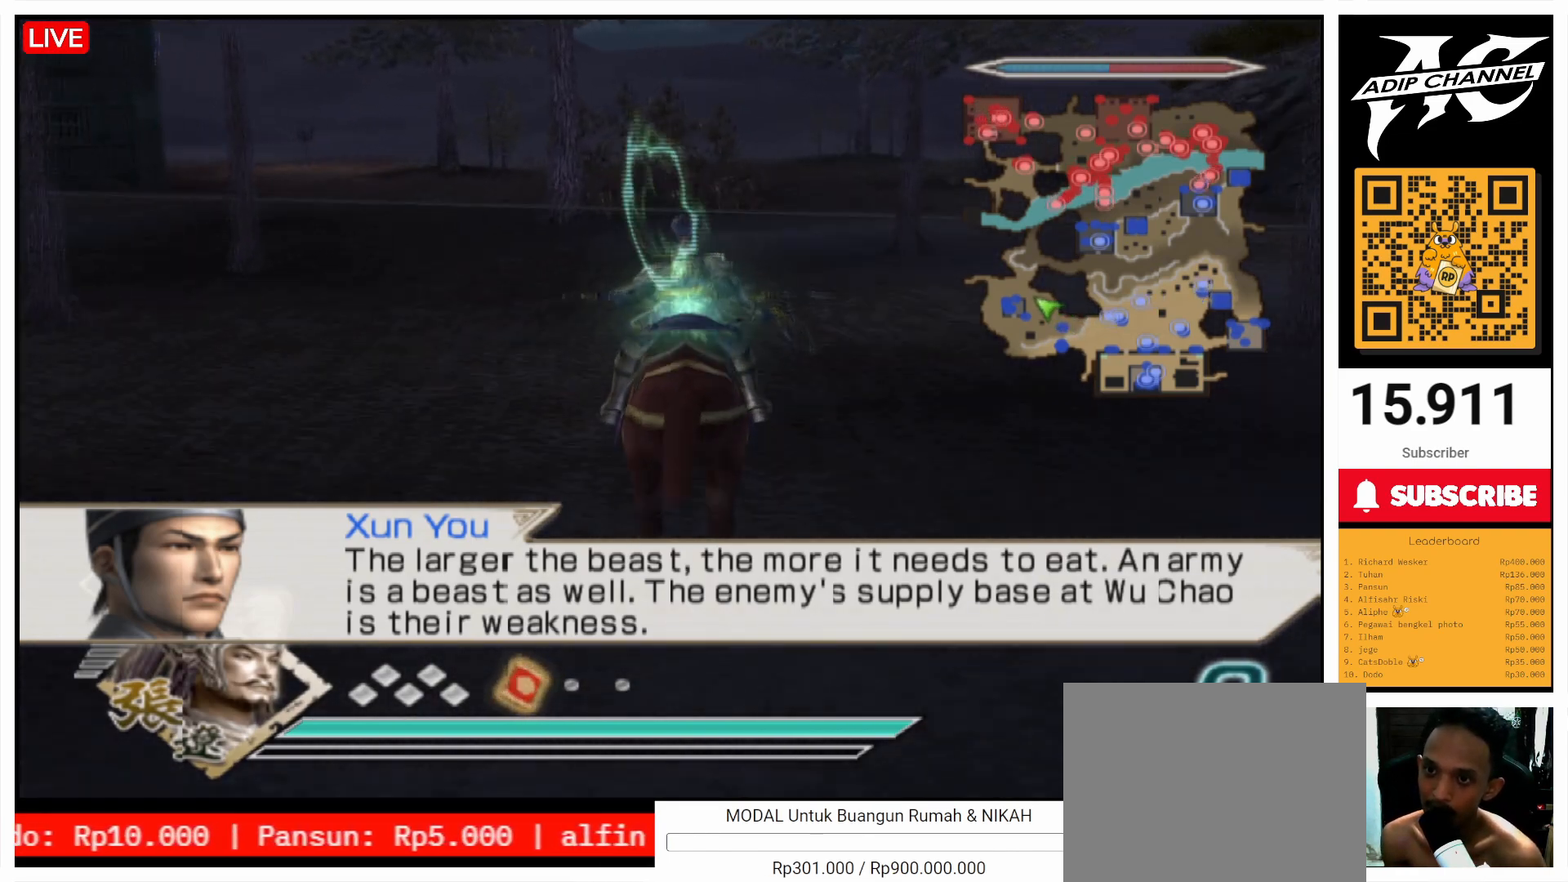
{"buttons": [], "left_stick": "up", "right_stick": "center", "events": []}
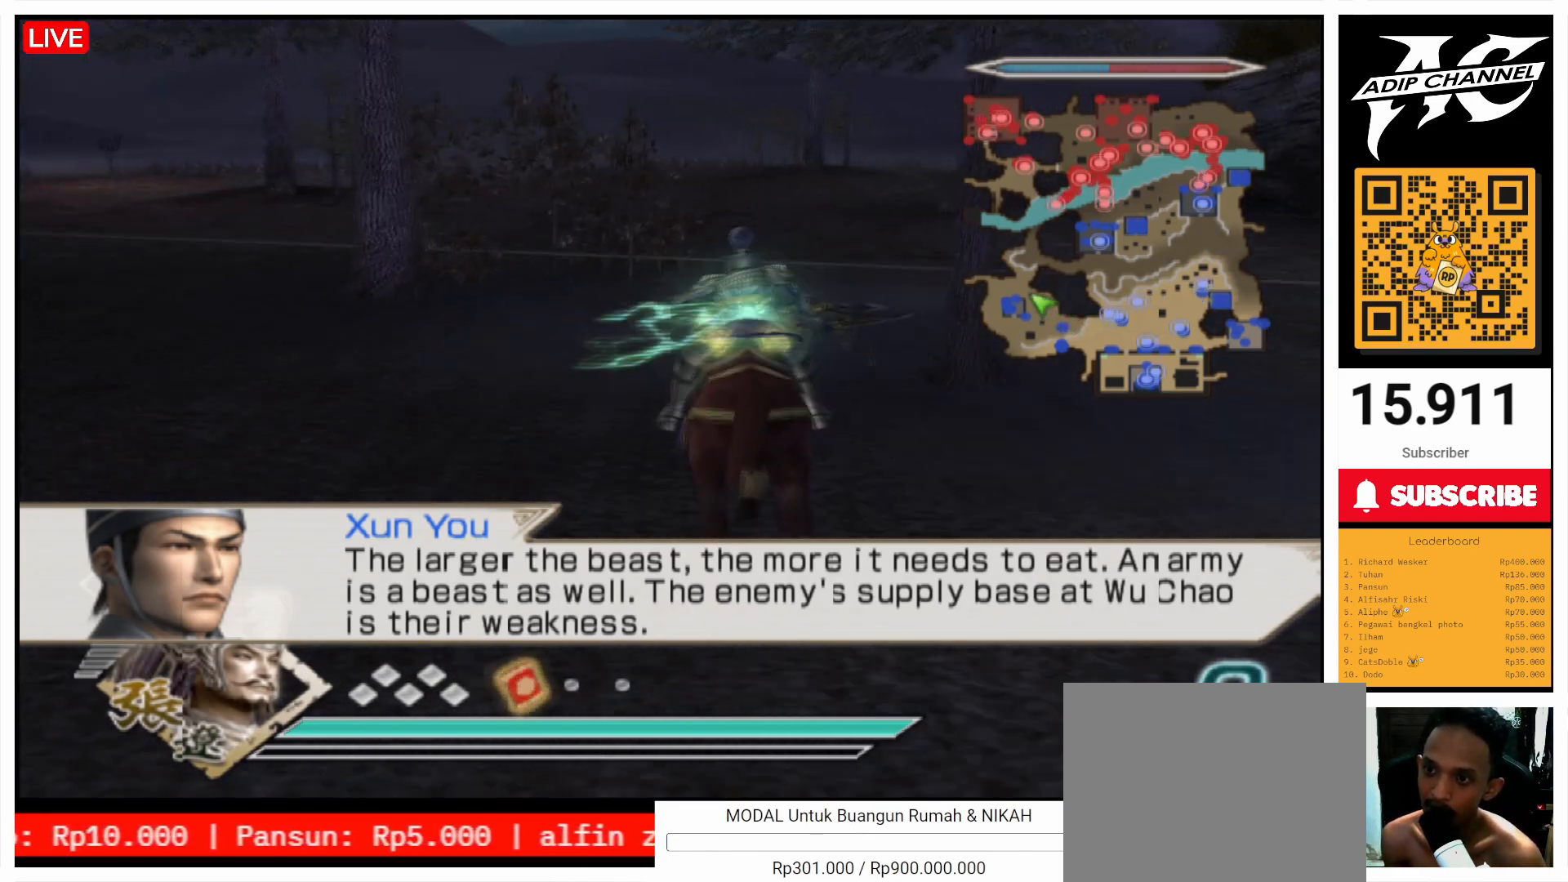
{"buttons": [], "left_stick": "up", "right_stick": "center", "events": []}
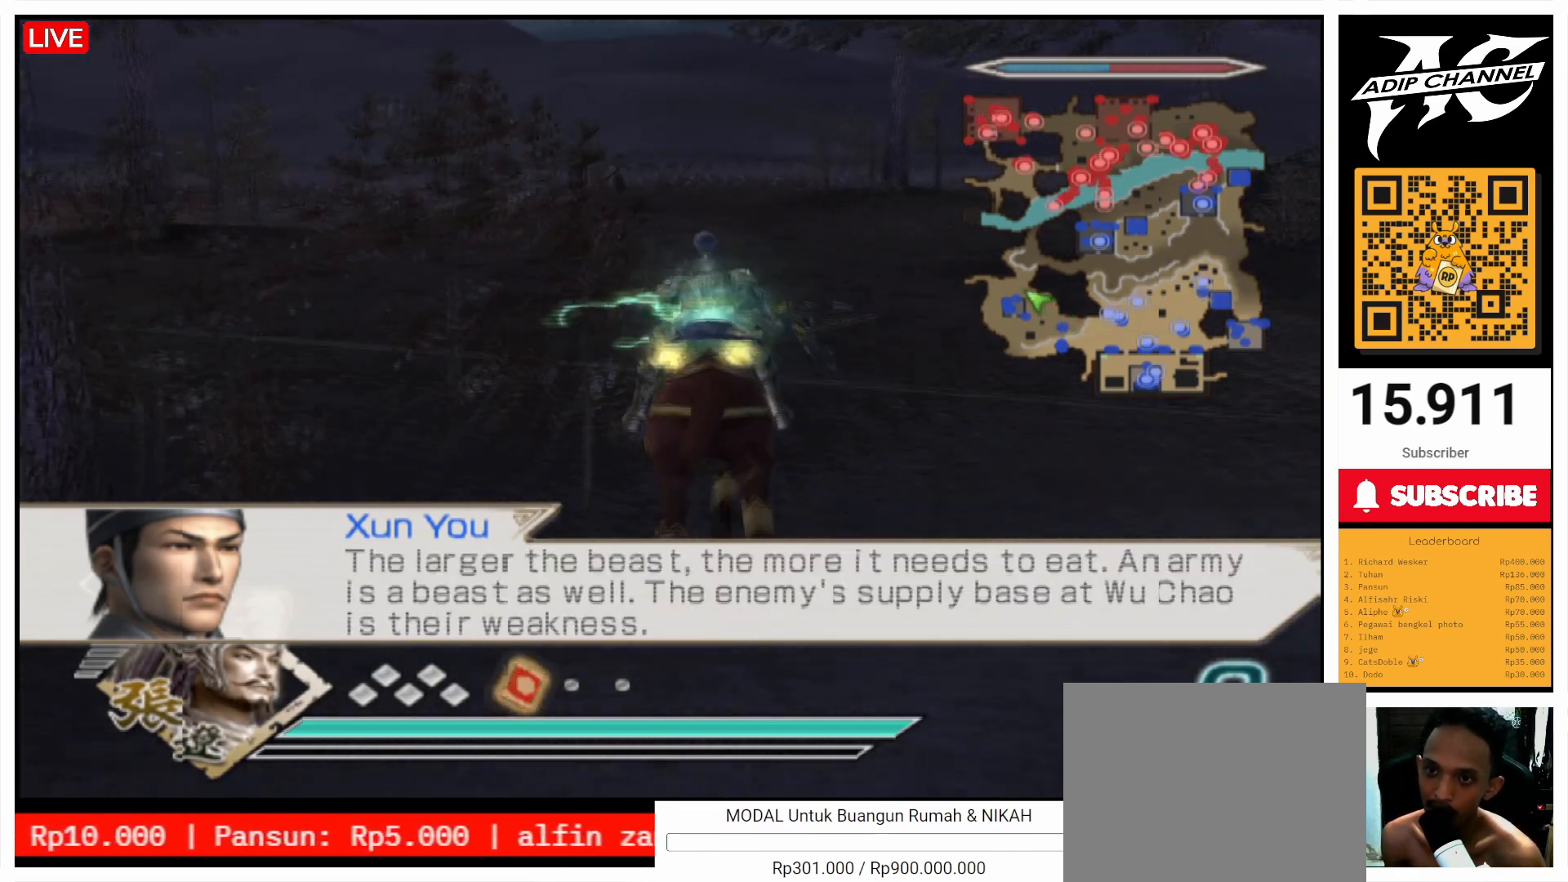
{"buttons": [], "left_stick": "up", "right_stick": "center", "events": [[167, "left_stick", "up-right"], [500, "left_stick", "up"]]}
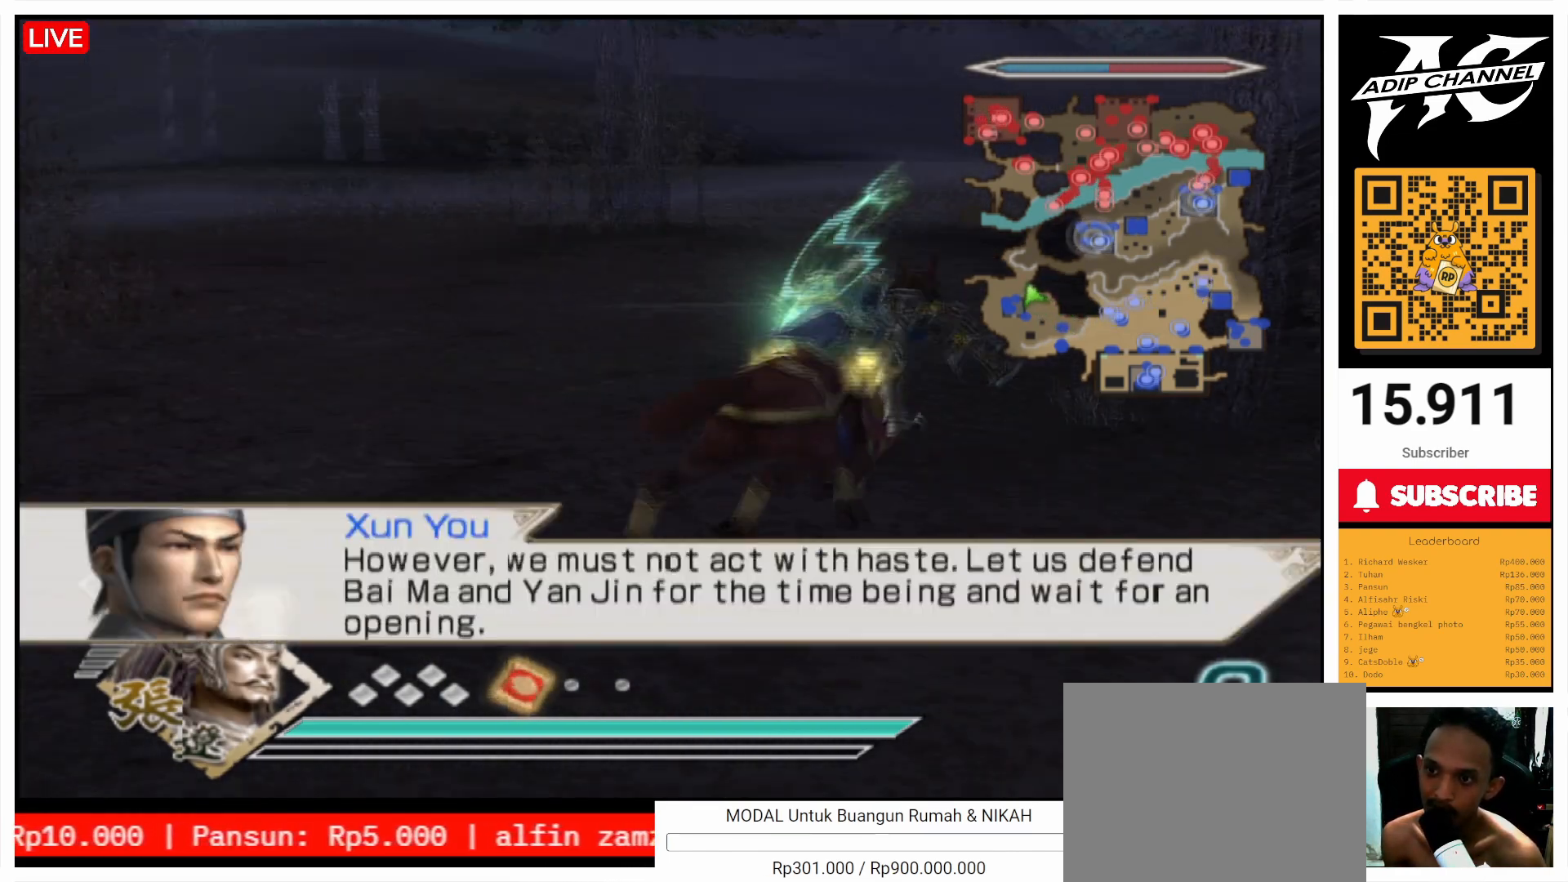
{"buttons": [], "left_stick": "up", "right_stick": "center", "events": []}
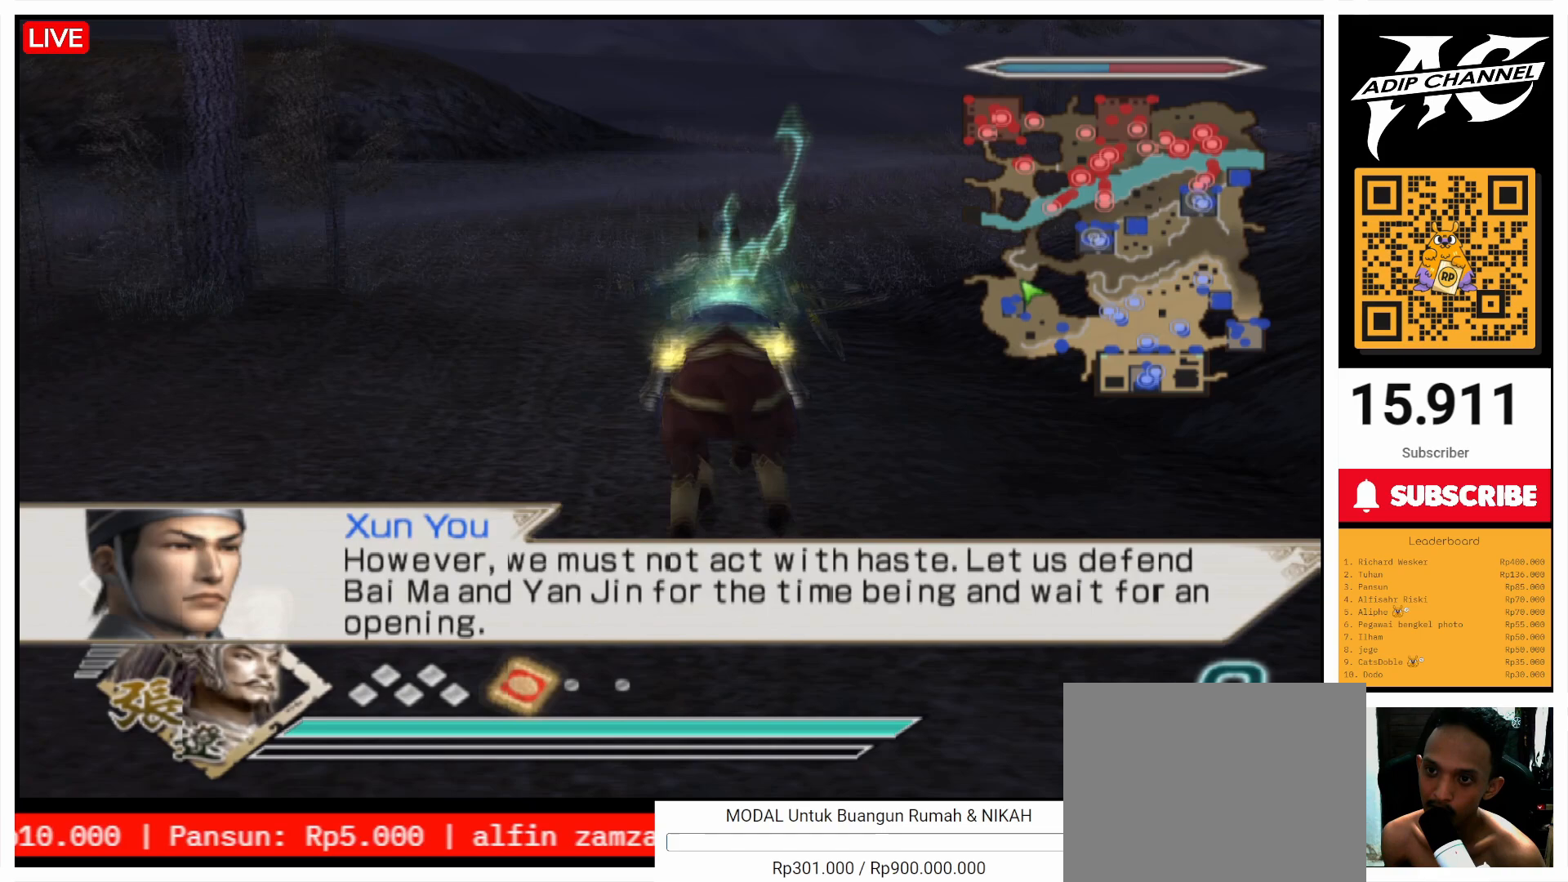
{"buttons": [], "left_stick": "up", "right_stick": "center", "events": []}
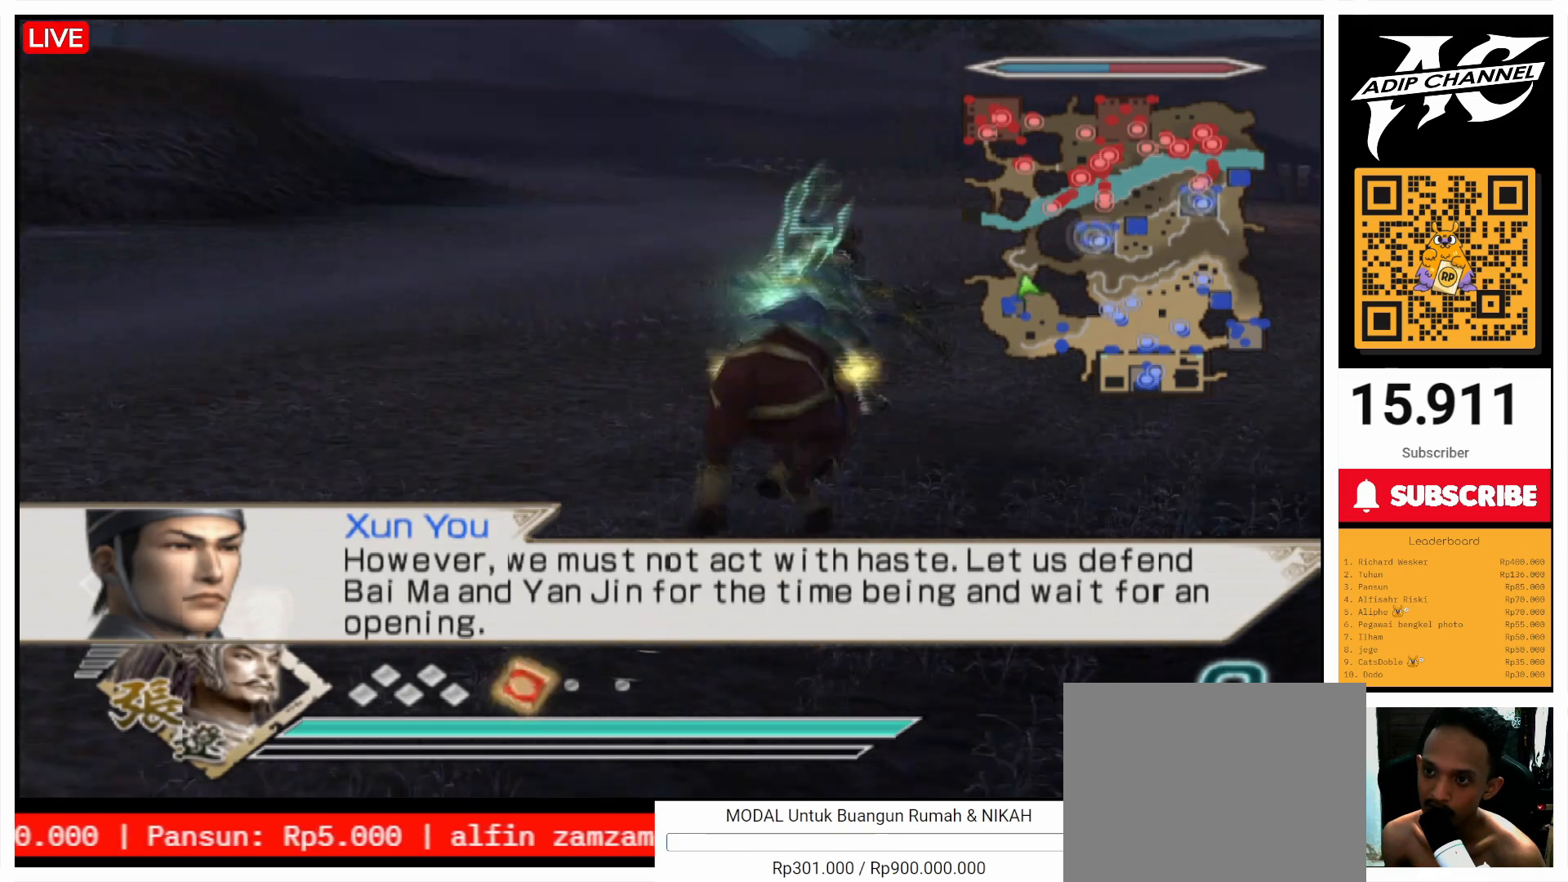
{"buttons": [], "left_stick": "up", "right_stick": "center", "events": []}
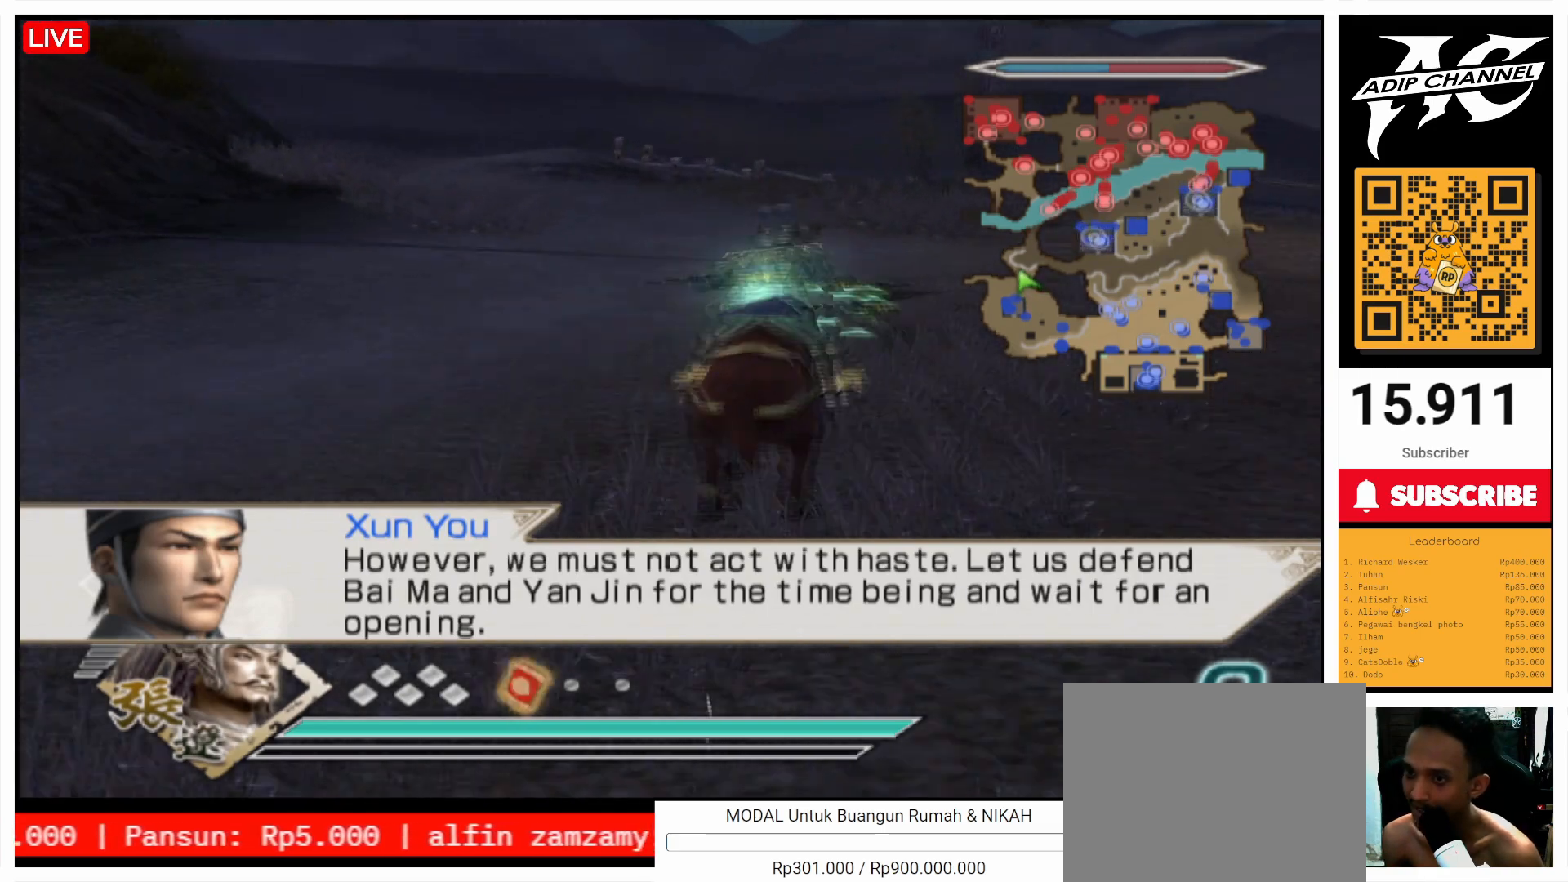
{"buttons": [], "left_stick": "up", "right_stick": "center", "events": []}
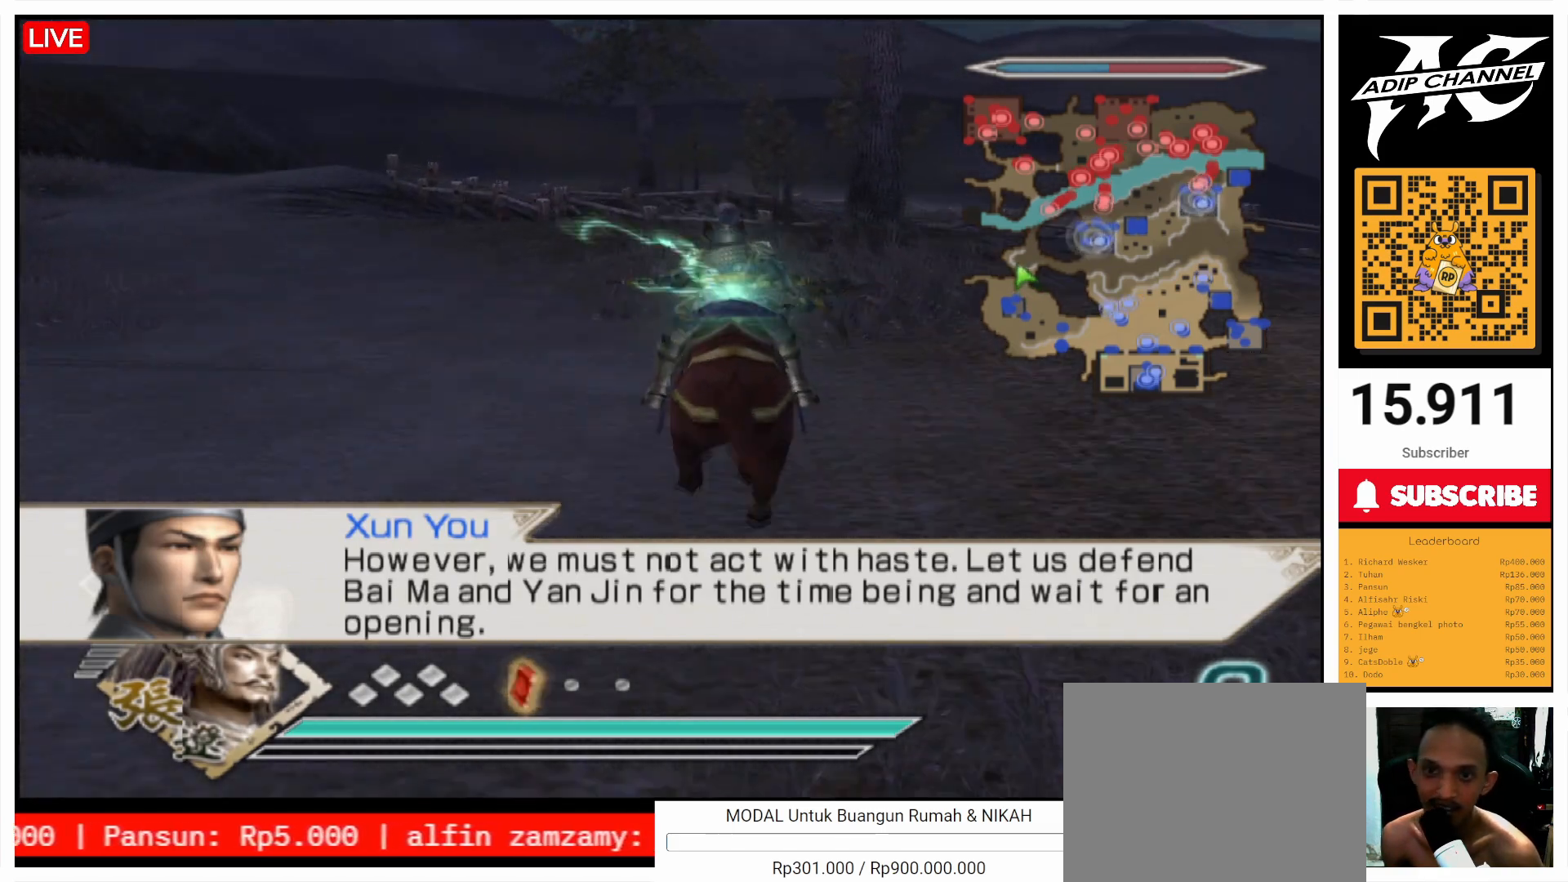
{"buttons": [], "left_stick": "up", "right_stick": "center", "events": []}
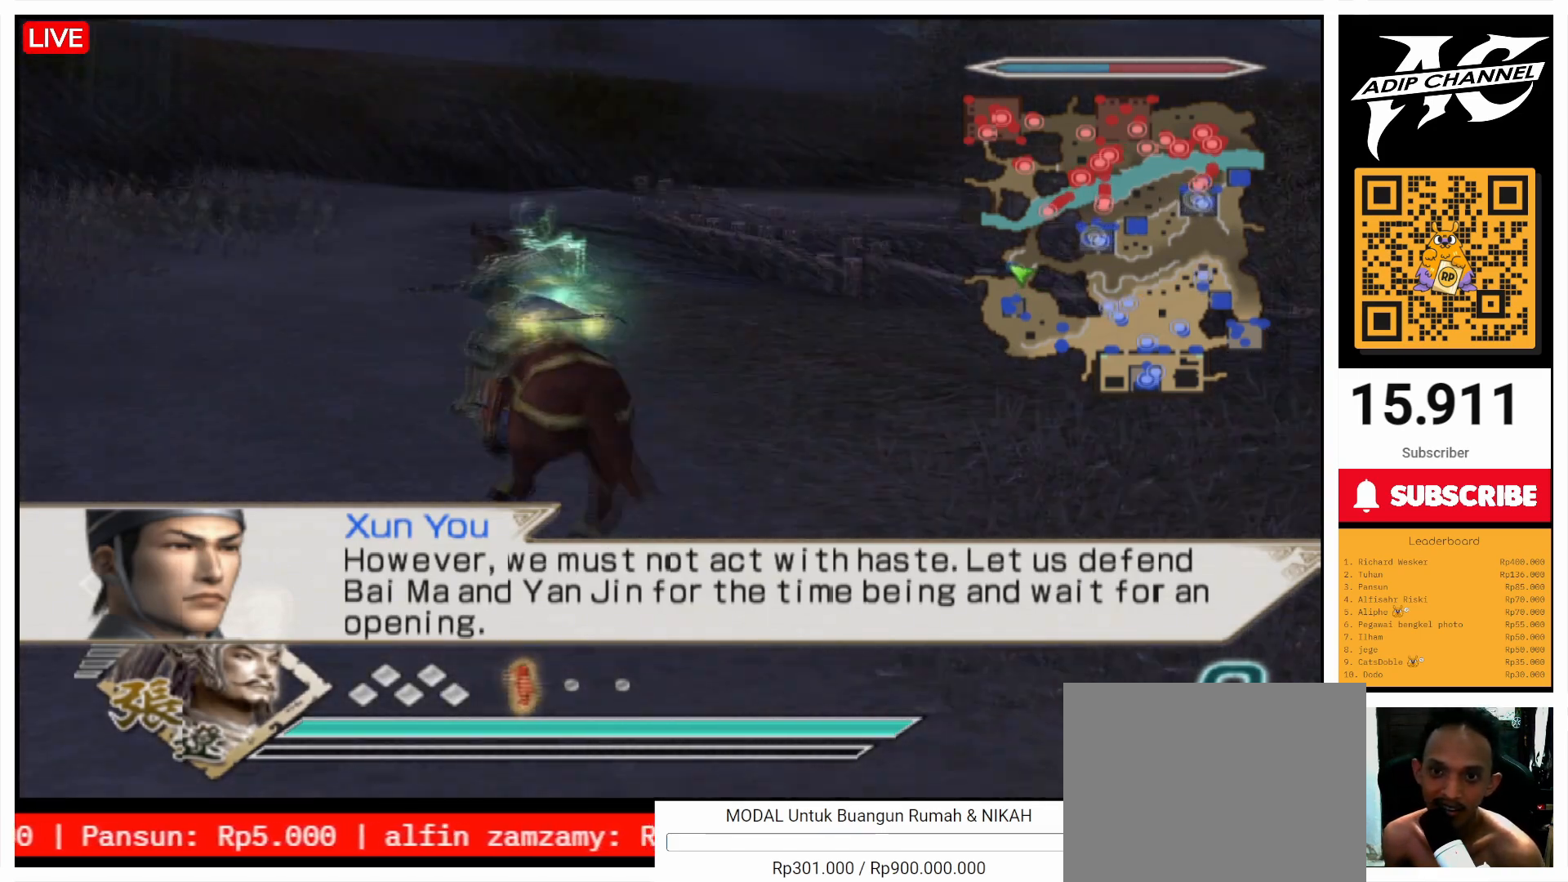
{"buttons": [], "left_stick": "up", "right_stick": "center", "events": []}
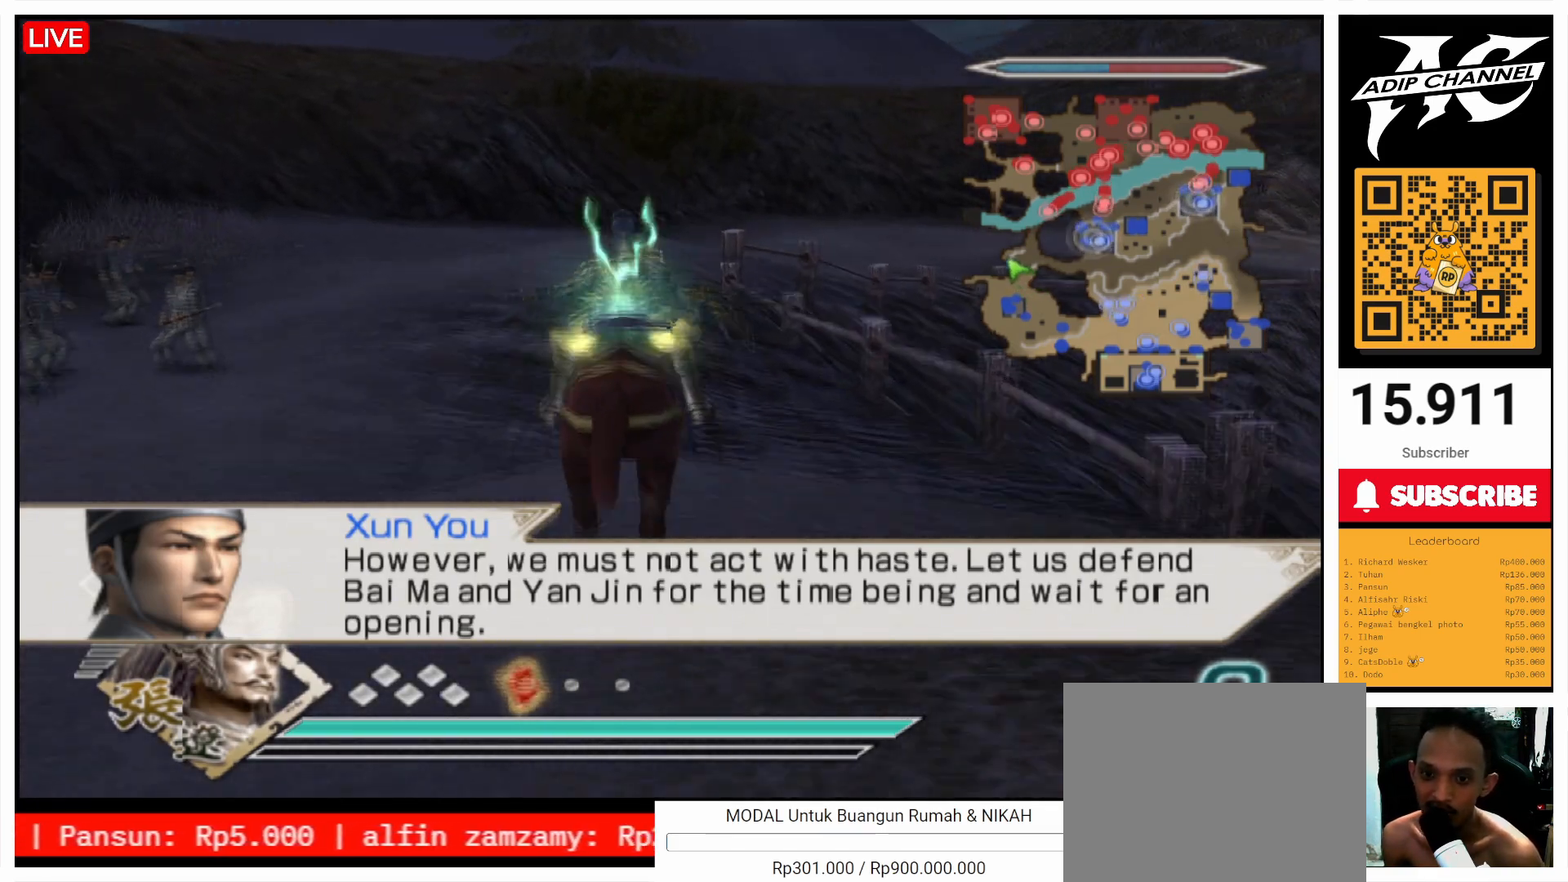
{"buttons": [], "left_stick": "up", "right_stick": "center", "events": []}
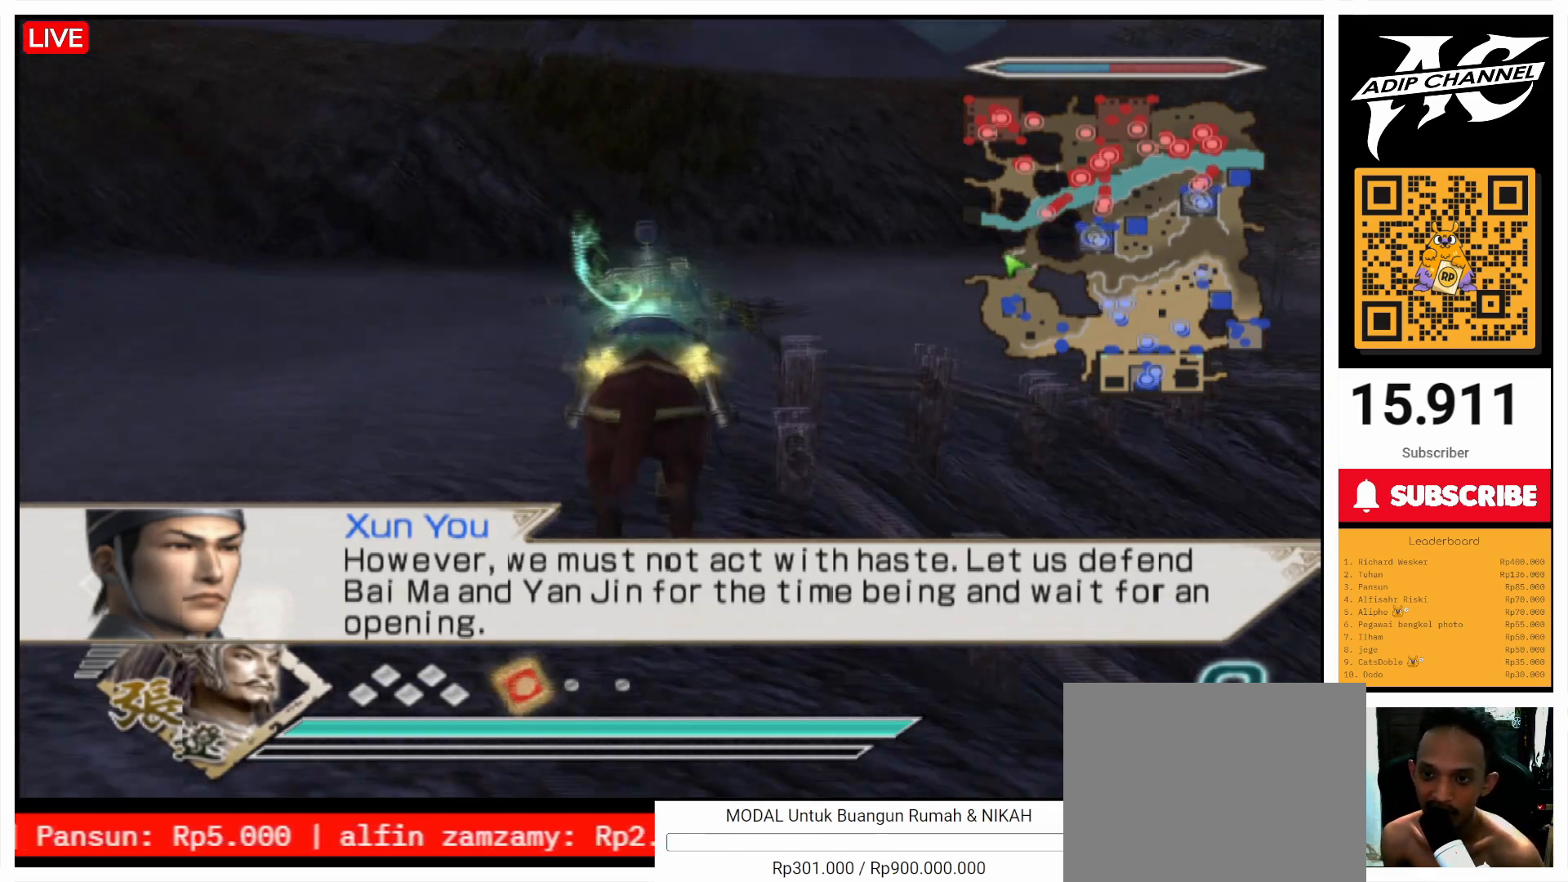
{"buttons": [], "left_stick": "up", "right_stick": "center", "events": [[133, "right_stick", "left"], [400, "right_stick", "center"]]}
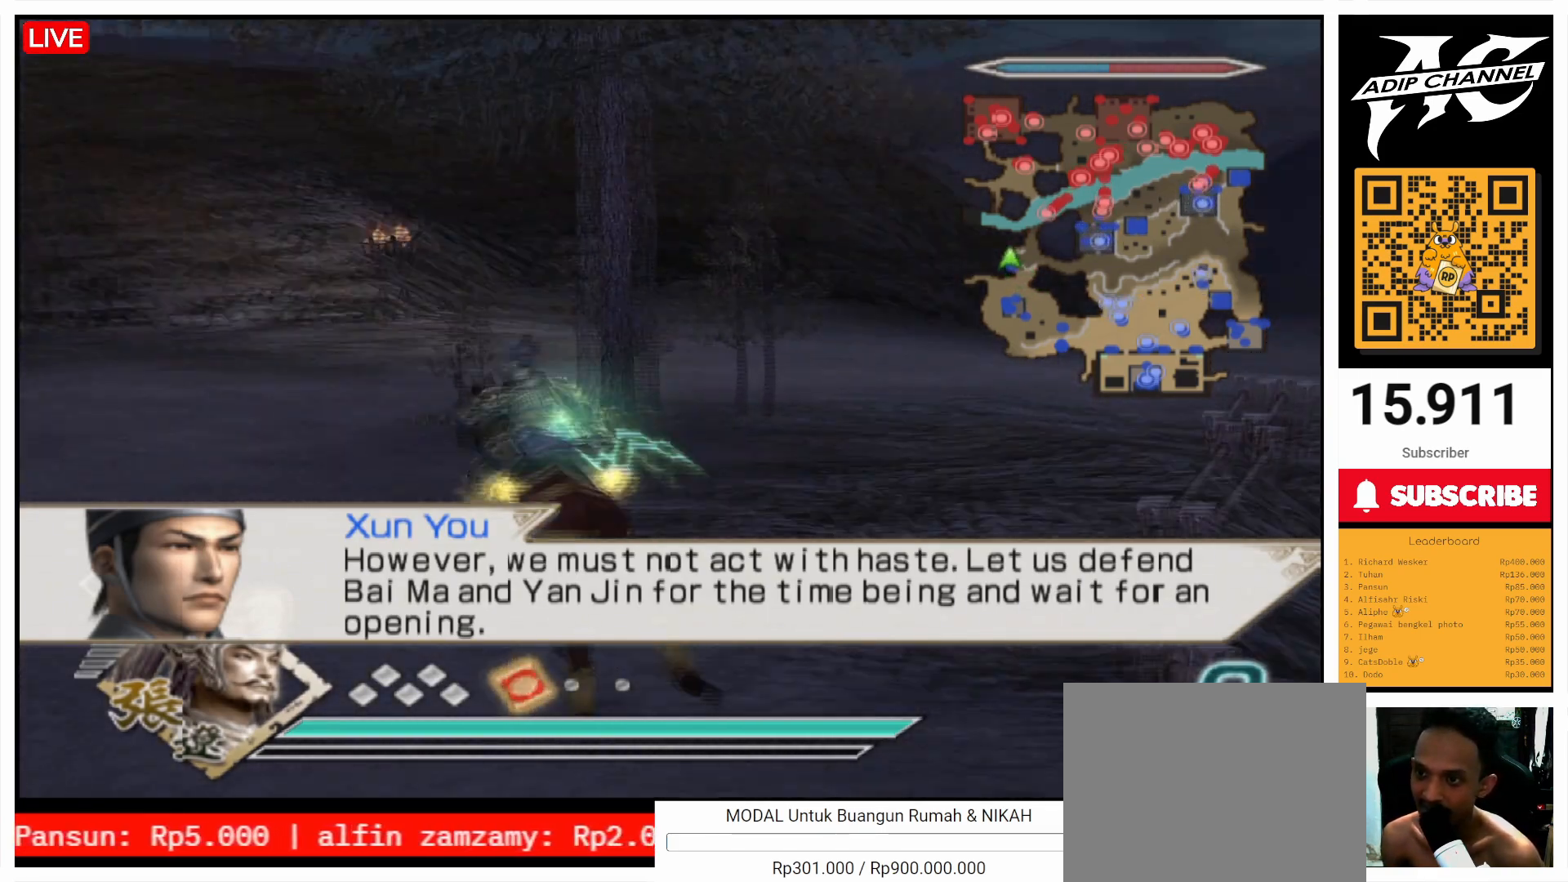
{"buttons": [], "left_stick": "up-right", "right_stick": "center", "events": [[267, "left_stick", "up-right"]]}
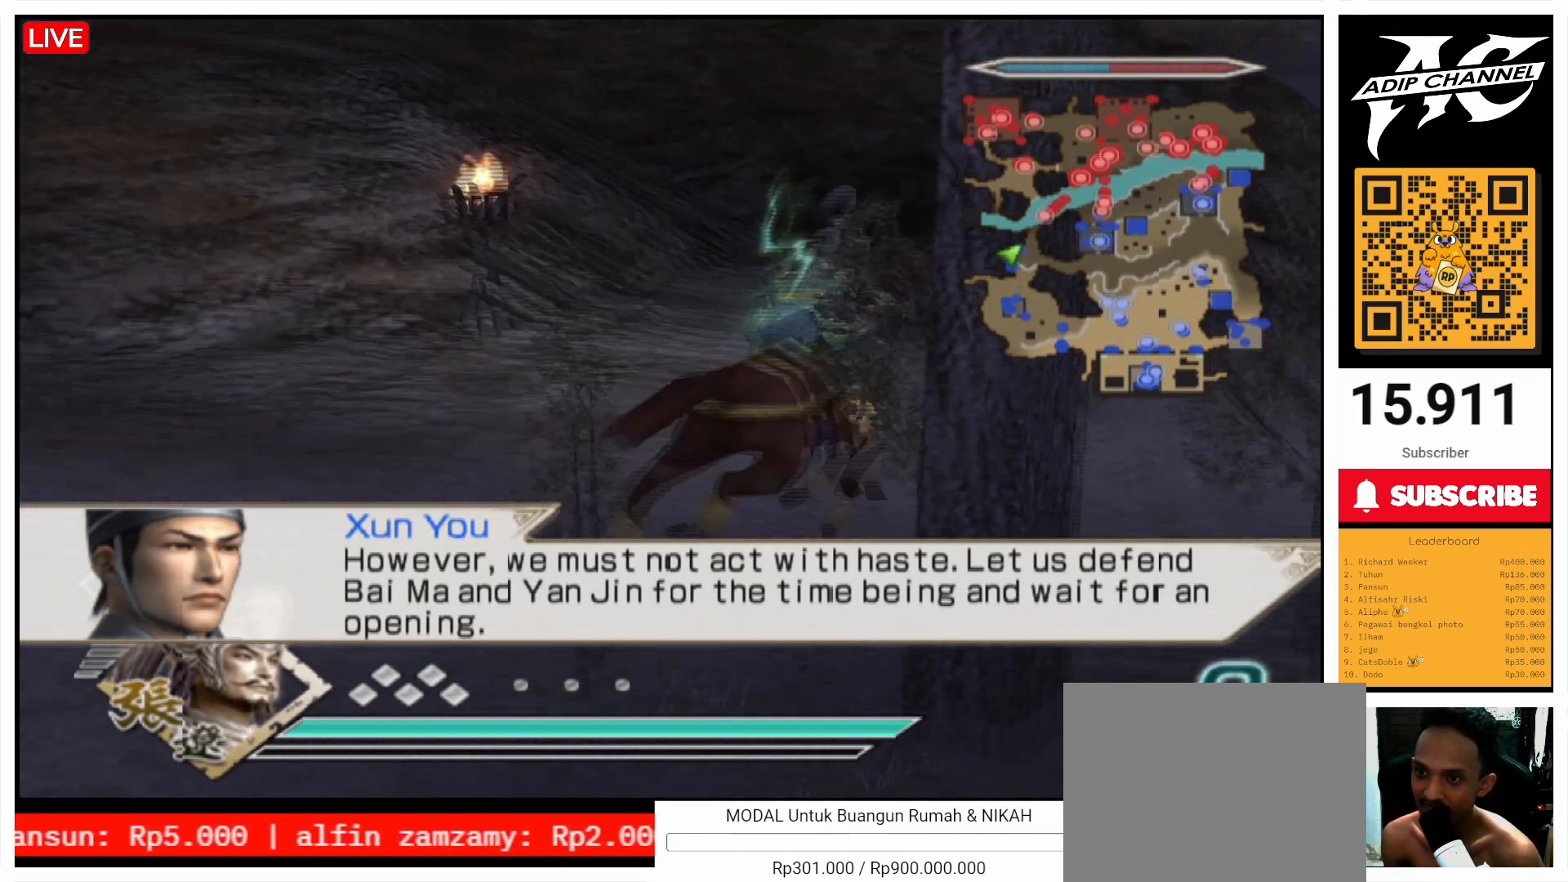
{"buttons": [], "left_stick": "up-right", "right_stick": "center", "events": [[300, "left_stick", "up"], [467, "left_stick", "up-right"]]}
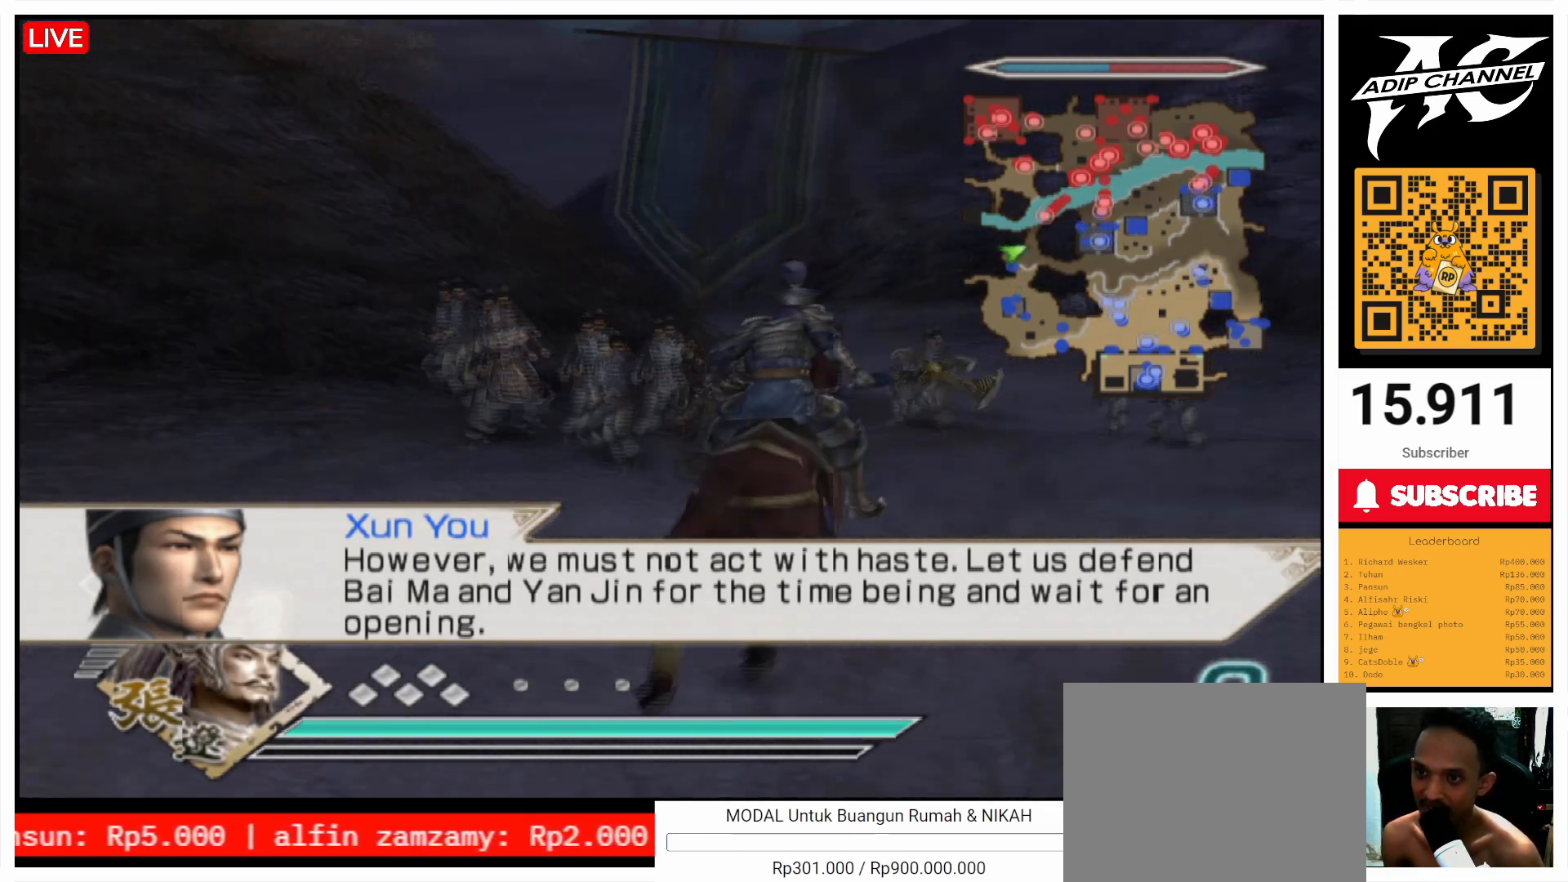
{"buttons": [], "left_stick": "up", "right_stick": "center", "events": [[133, "left_stick", "up"]]}
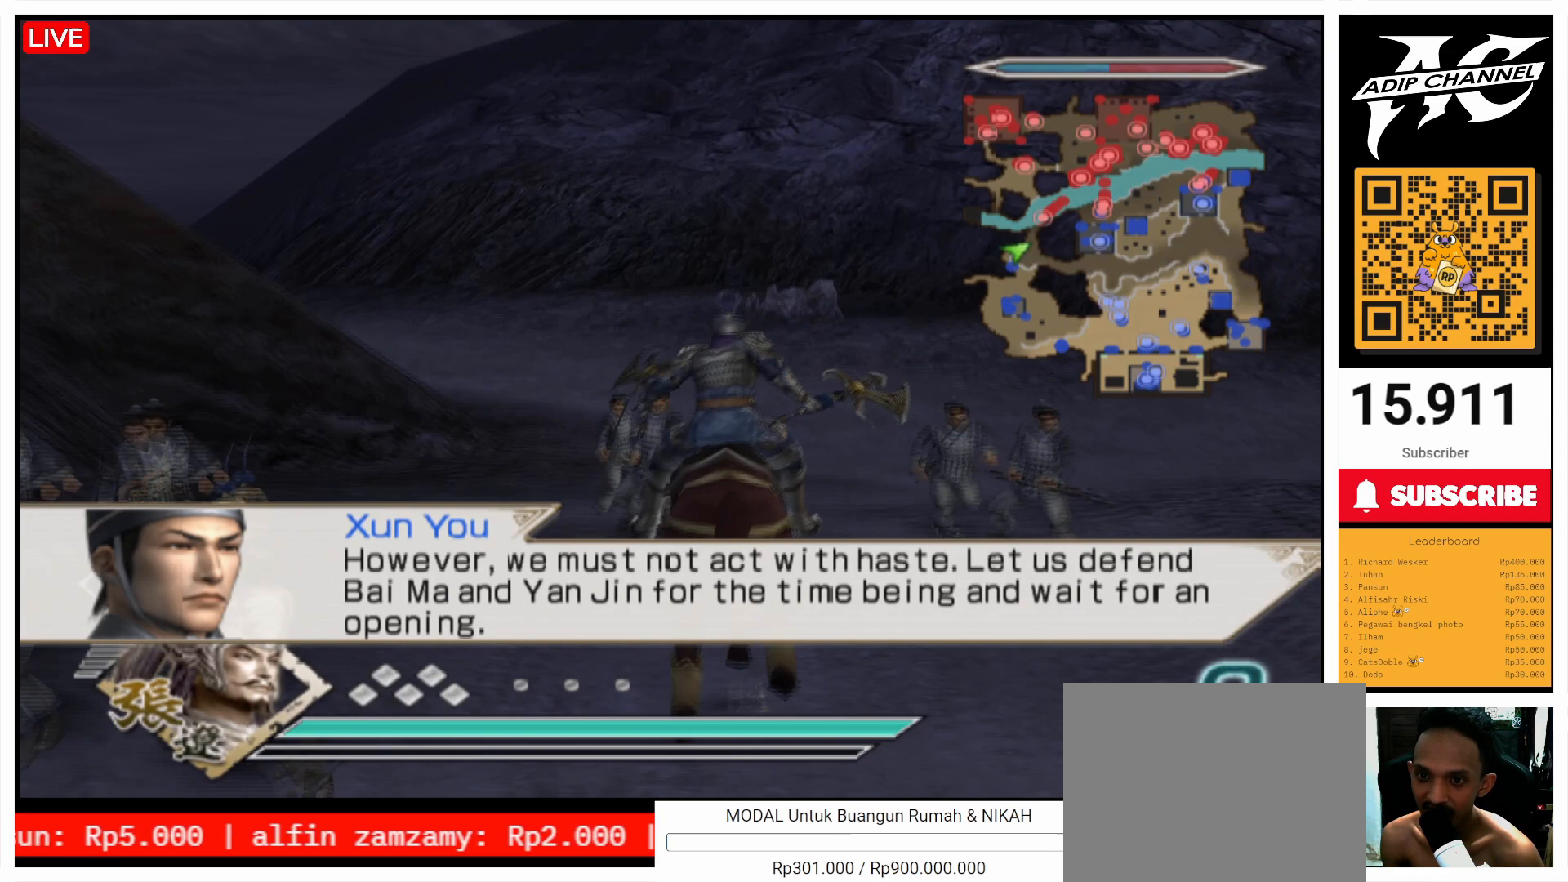
{"buttons": [], "left_stick": "up", "right_stick": "center", "events": []}
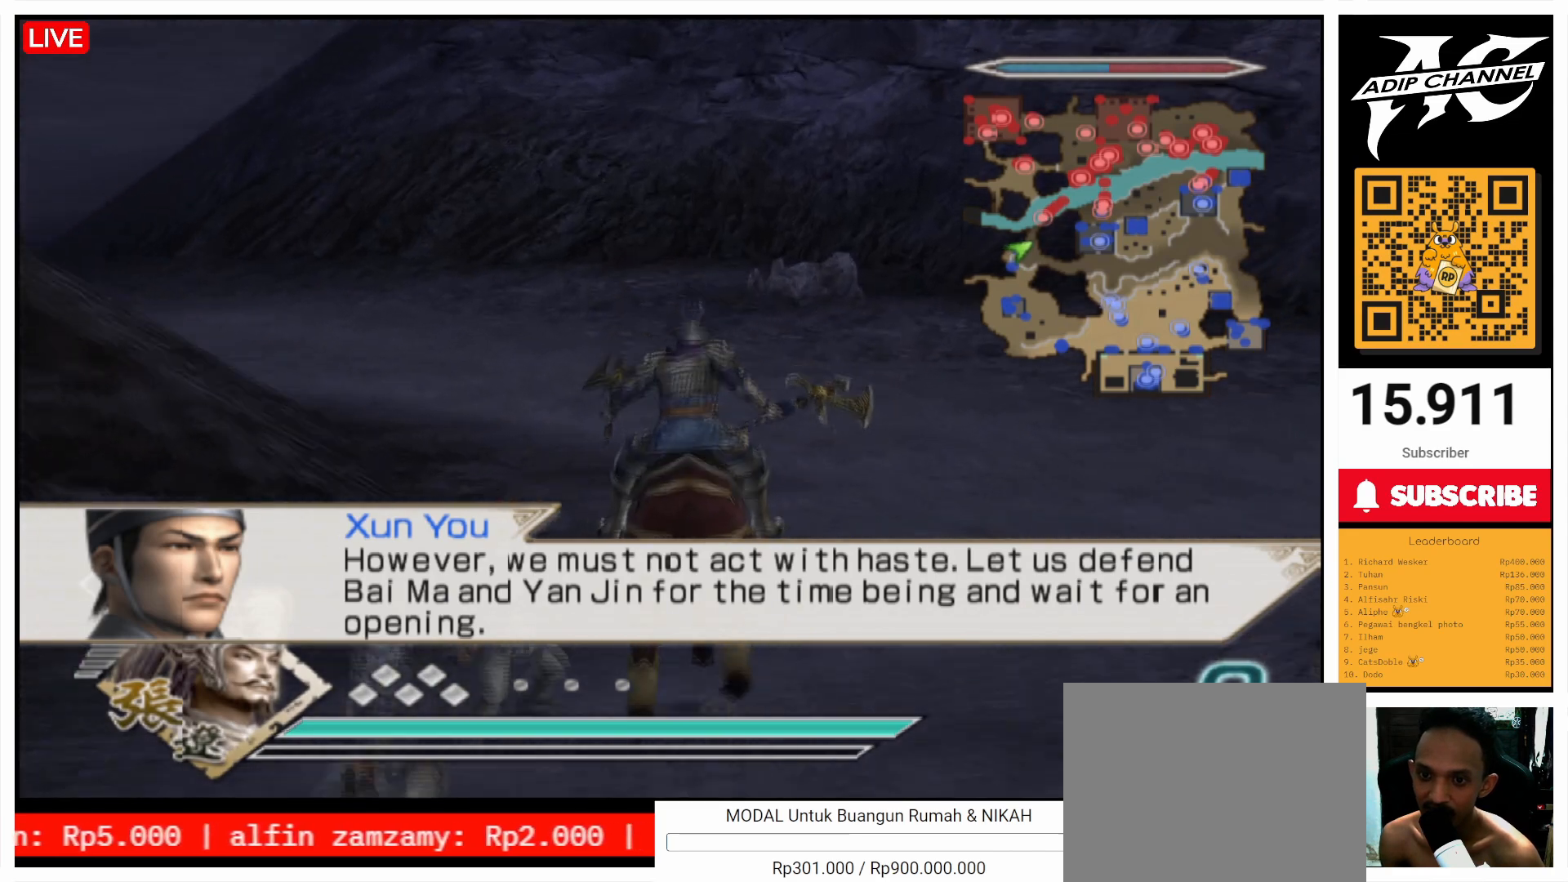
{"buttons": [], "left_stick": "up", "right_stick": "center", "events": []}
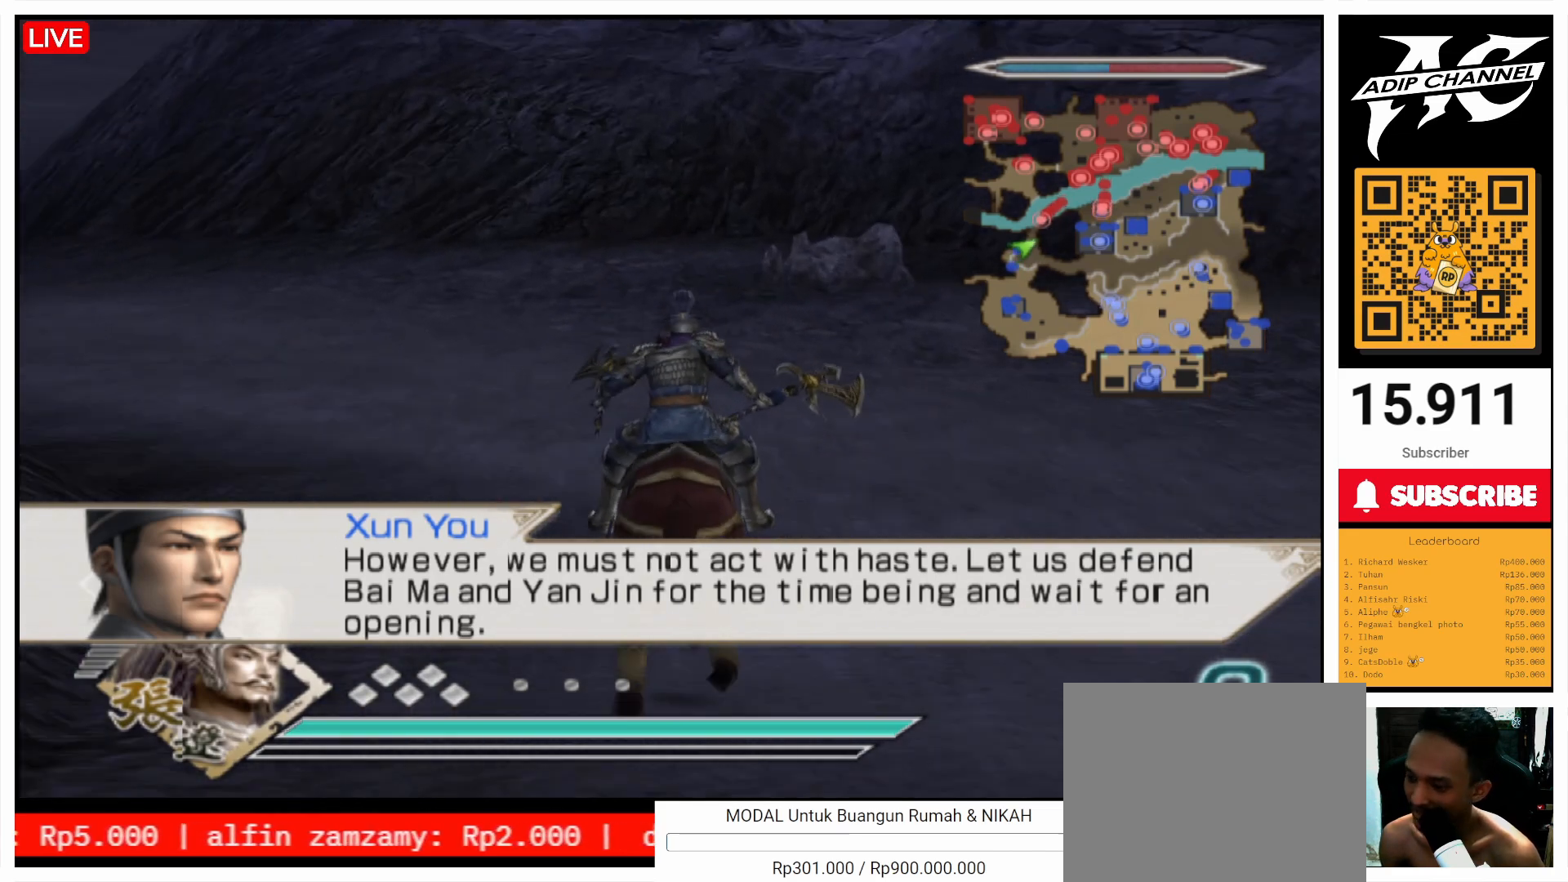
{"buttons": [], "left_stick": "up", "right_stick": "center", "events": []}
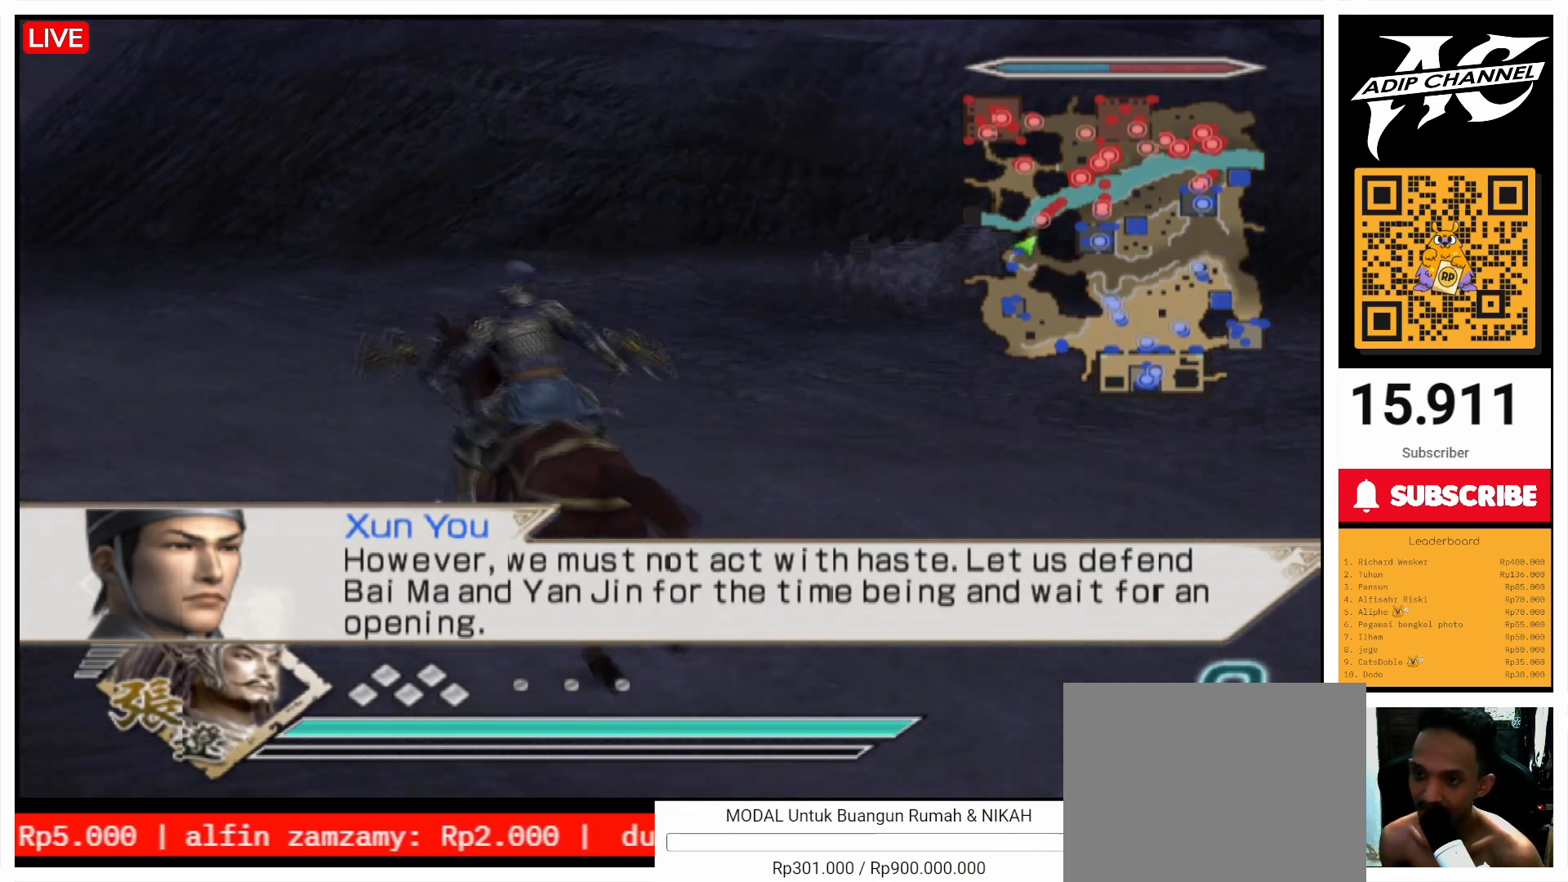
{"buttons": [], "left_stick": "up", "right_stick": "center", "events": []}
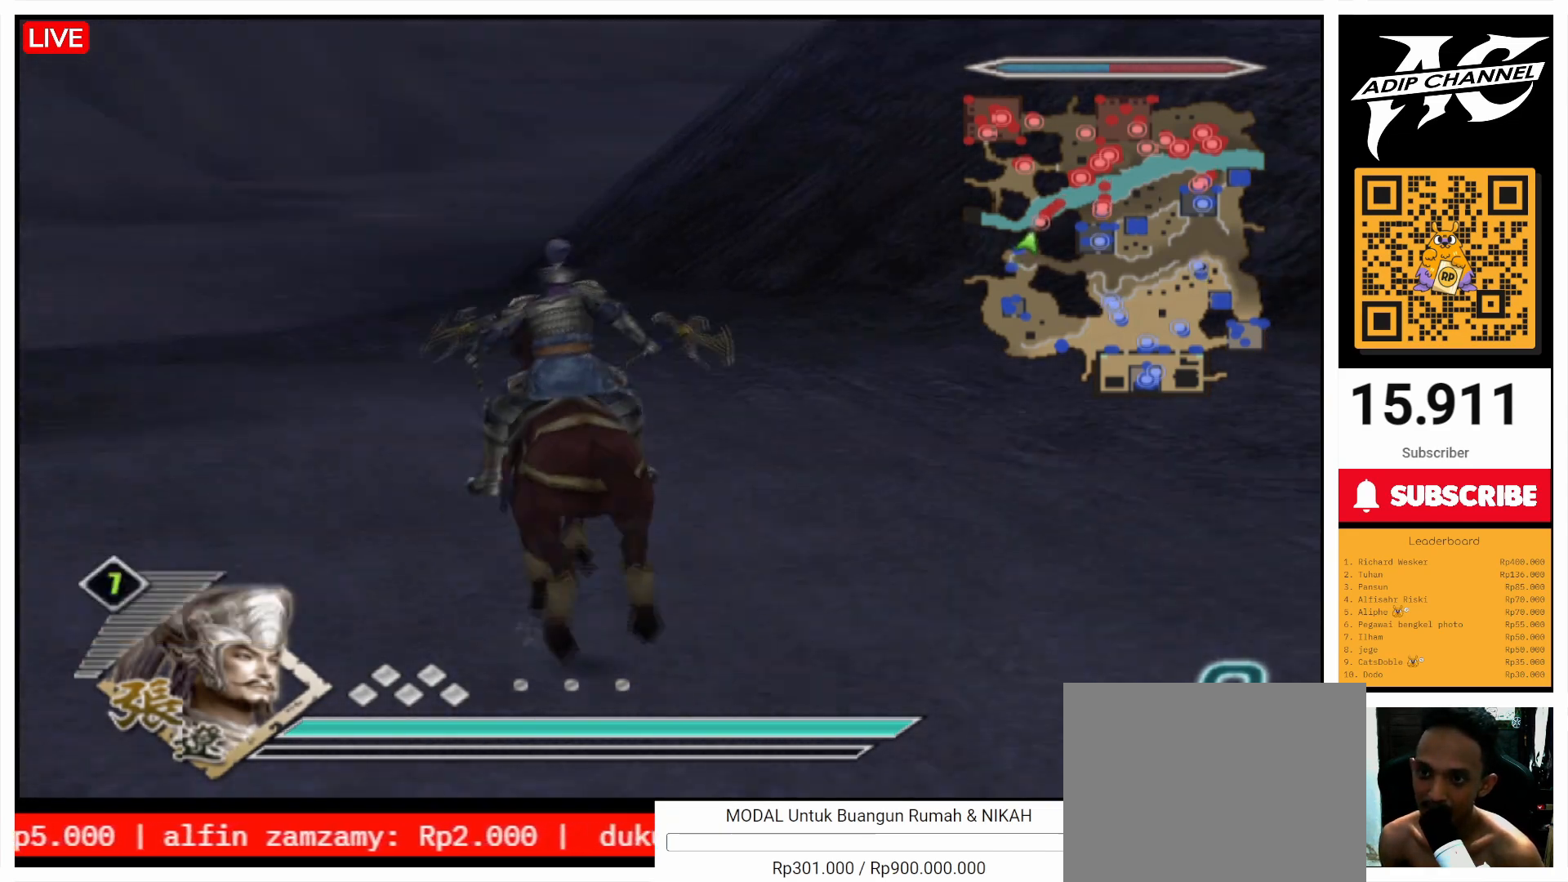
{"buttons": [], "left_stick": "up", "right_stick": "center", "events": []}
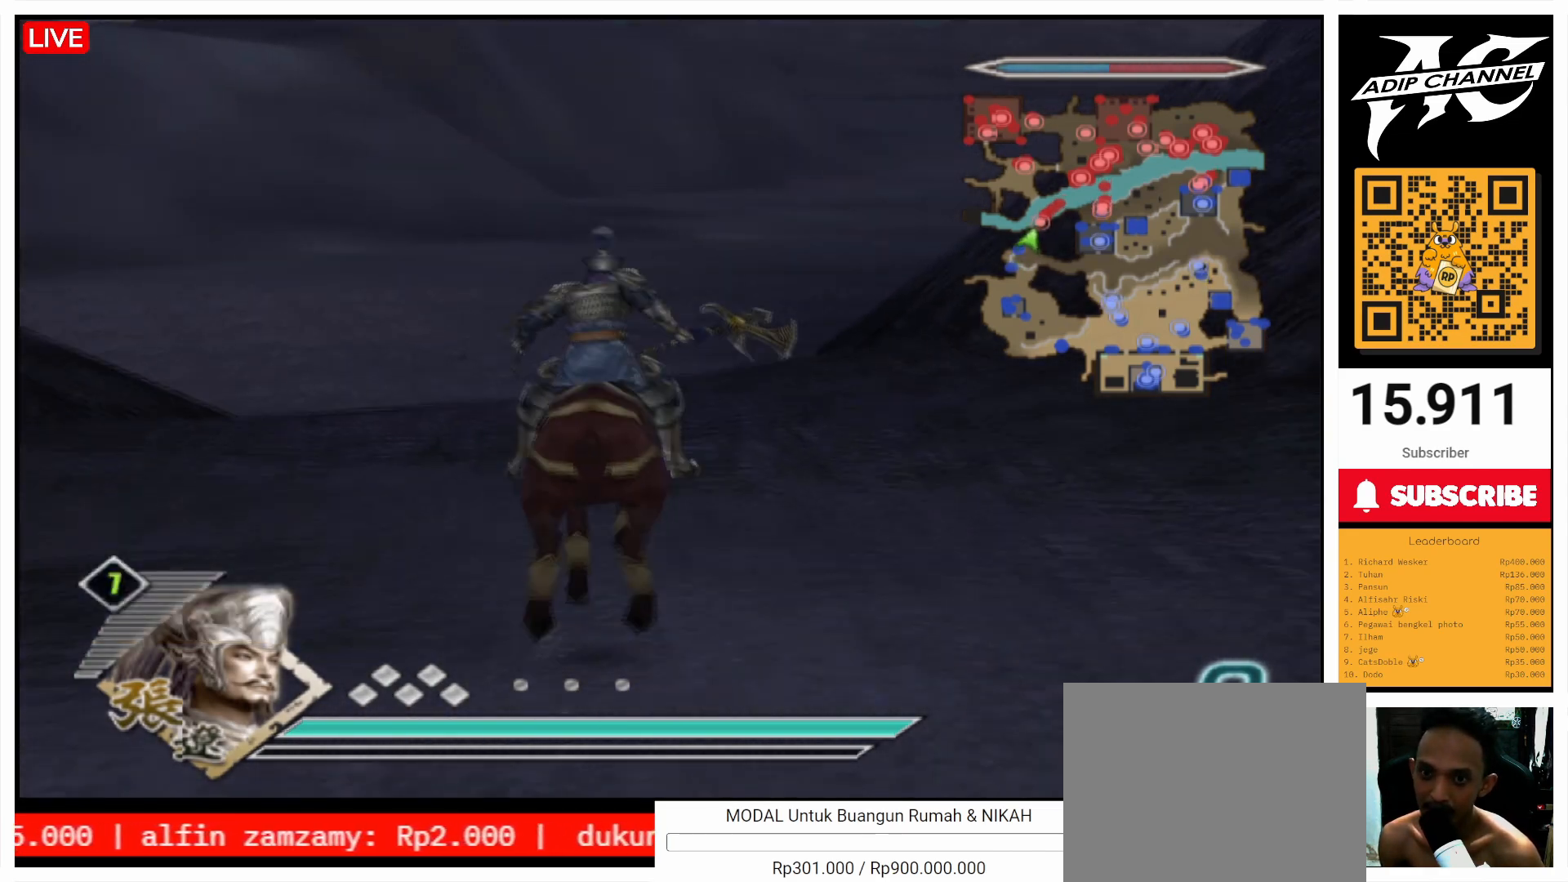
{"buttons": [], "left_stick": "up", "right_stick": "center", "events": []}
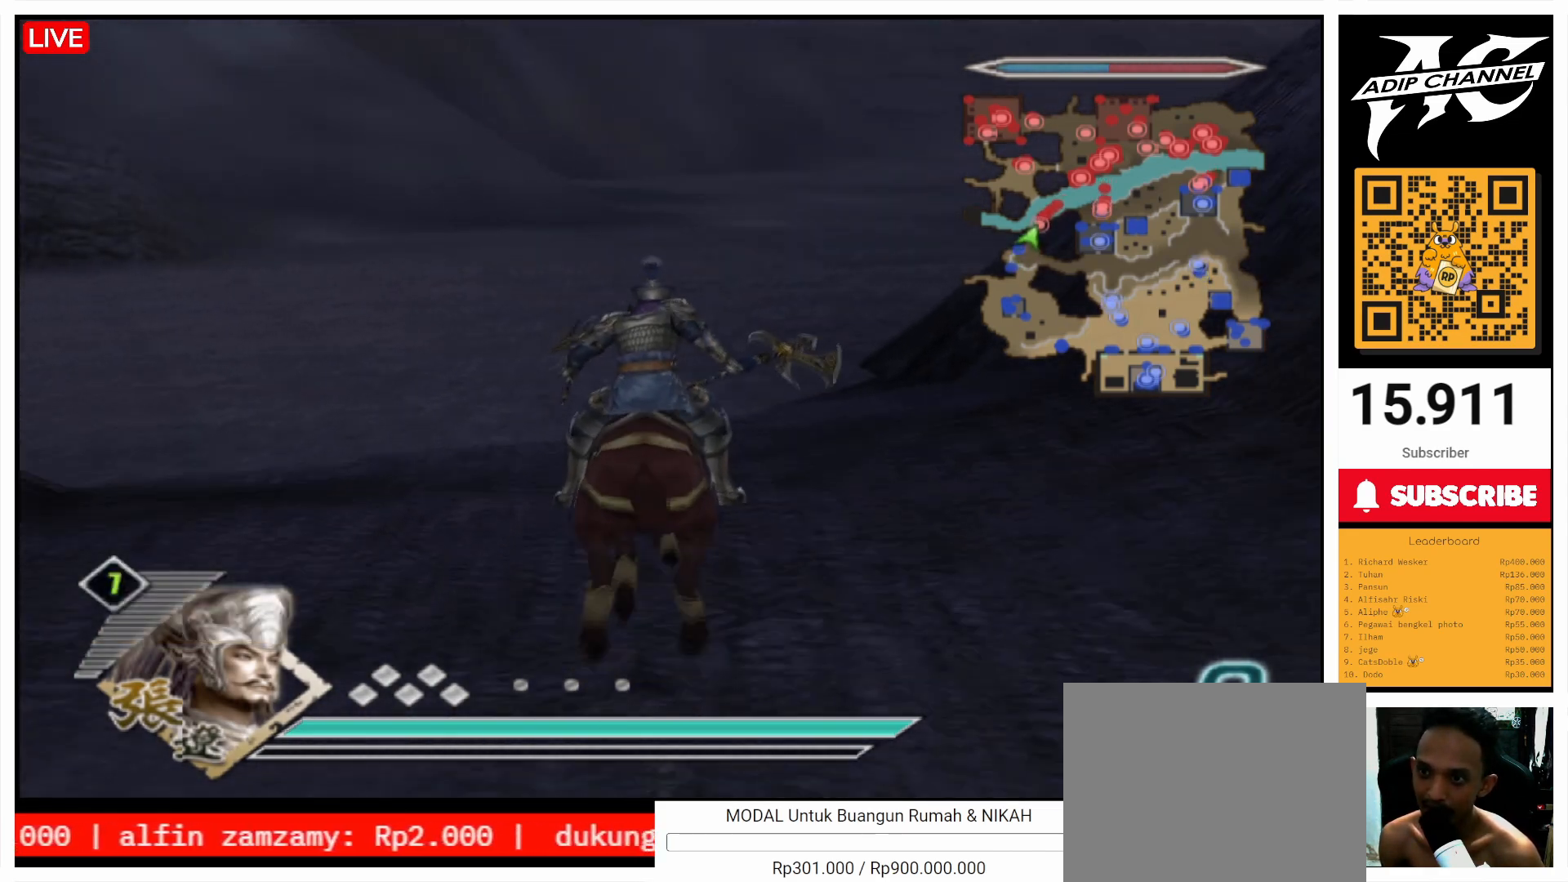
{"buttons": [], "left_stick": "up", "right_stick": "center", "events": []}
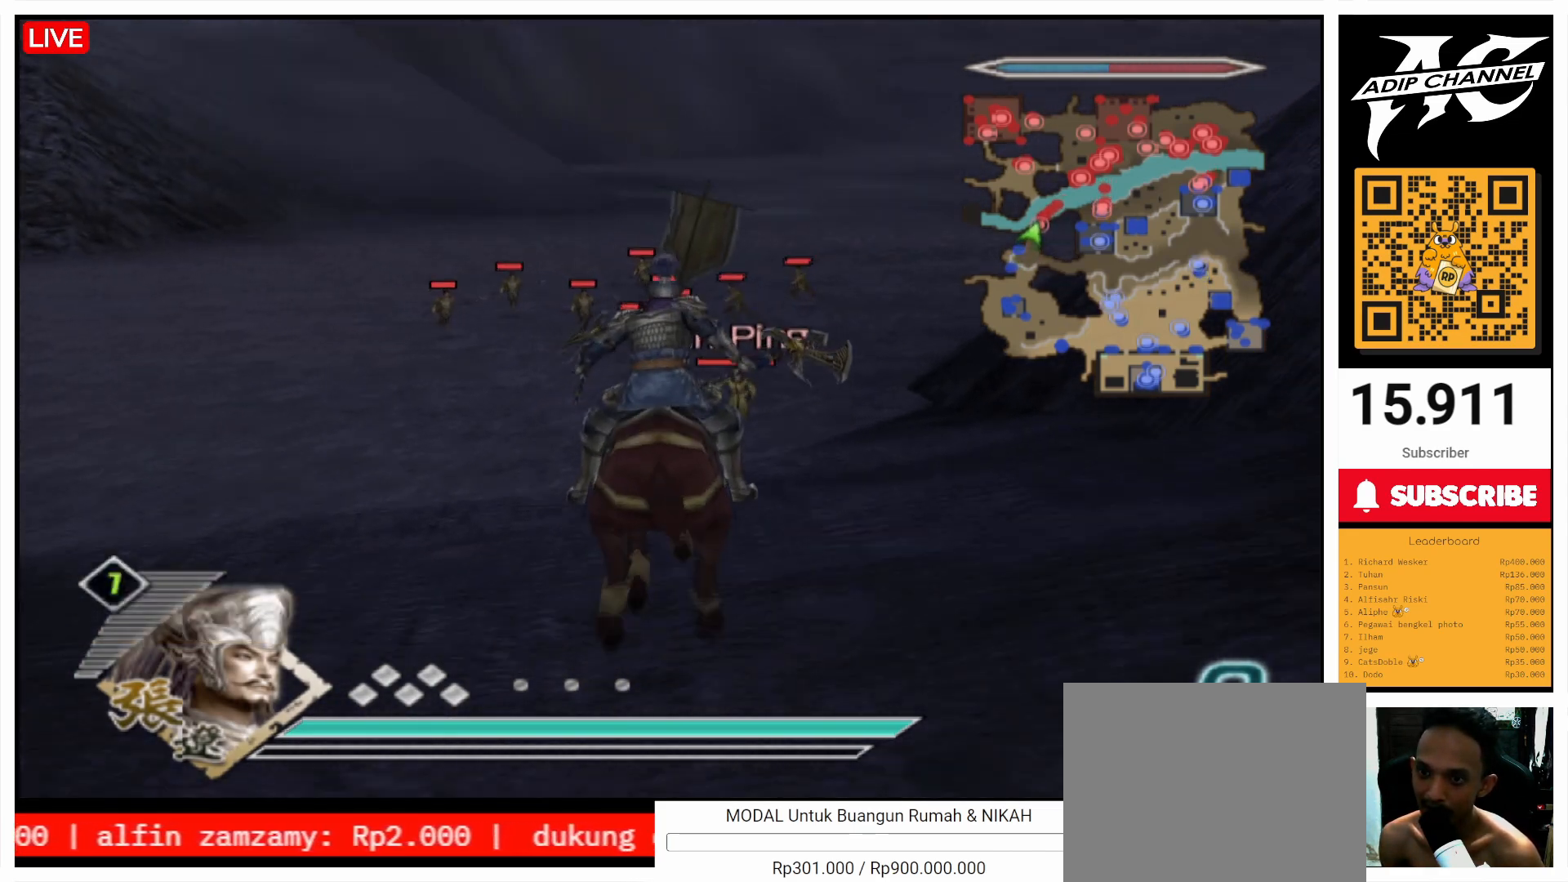
{"buttons": [], "left_stick": "up", "right_stick": "center", "events": []}
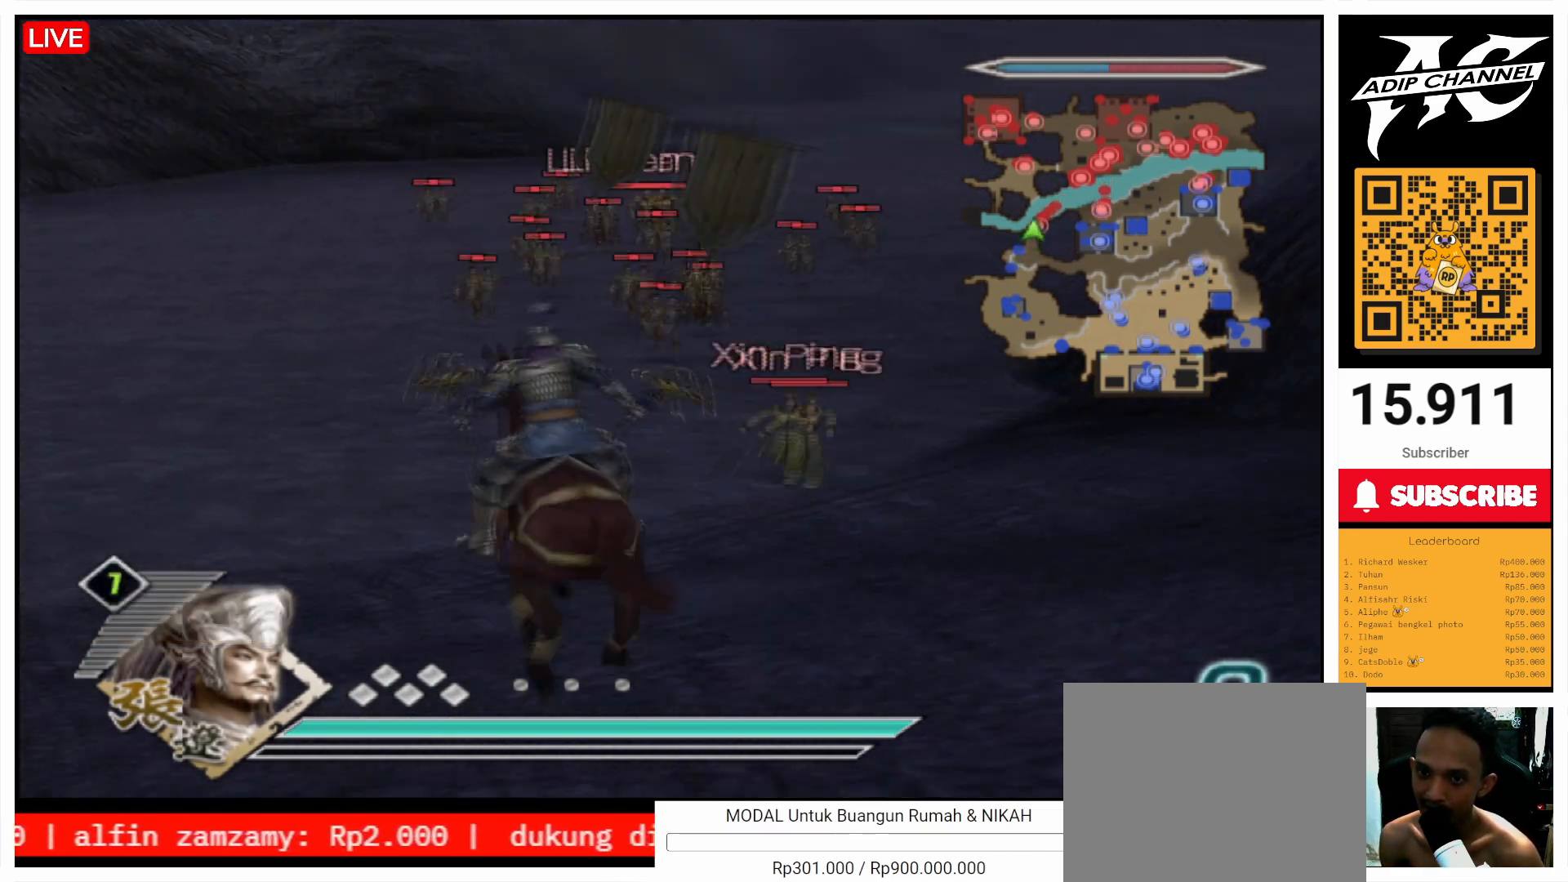
{"buttons": [], "left_stick": "up-right", "right_stick": "center", "events": [[433, "left_stick", "up-right"]]}
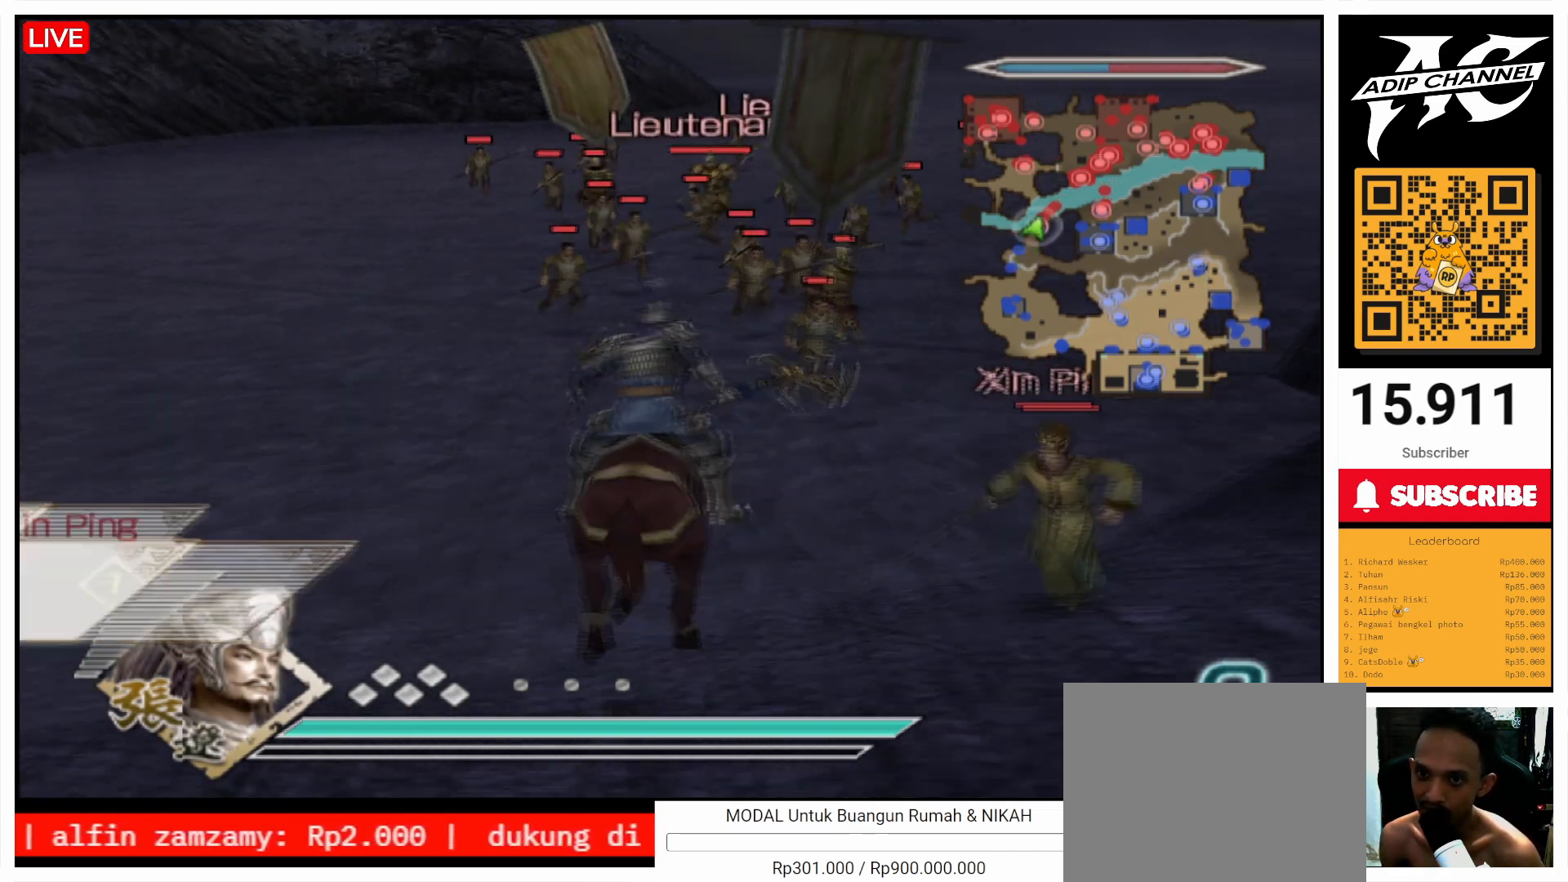
{"buttons": ["SQUARE"], "left_stick": "up", "right_stick": "center", "events": [[67, "left_stick", "up"], [100, "SQUARE", "down"], [200, "SQUARE", "up"], [200, "left_stick", "up-right"], [300, "SQUARE", "down"], [333, "left_stick", "up"], [400, "SQUARE", "up"], [500, "SQUARE", "down"]]}
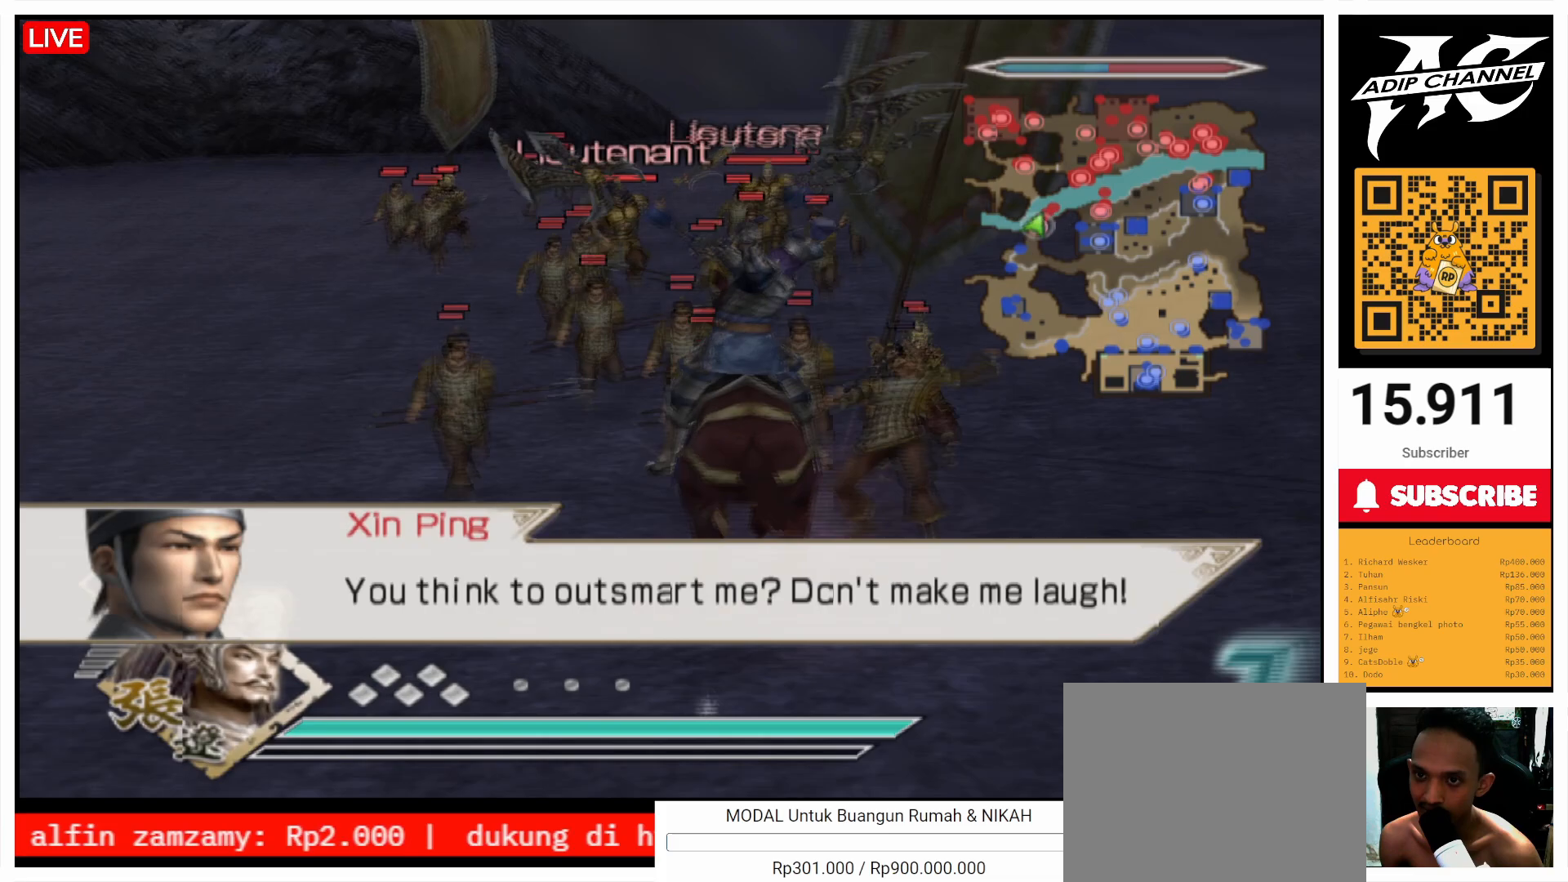
{"buttons": [], "left_stick": "up", "right_stick": "center", "events": [[100, "SQUARE", "up"], [200, "SQUARE", "down"], [200, "left_stick", "up-left"], [333, "SQUARE", "up"], [400, "SQUARE", "down"], [400, "left_stick", "up"], [500, "SQUARE", "up"]]}